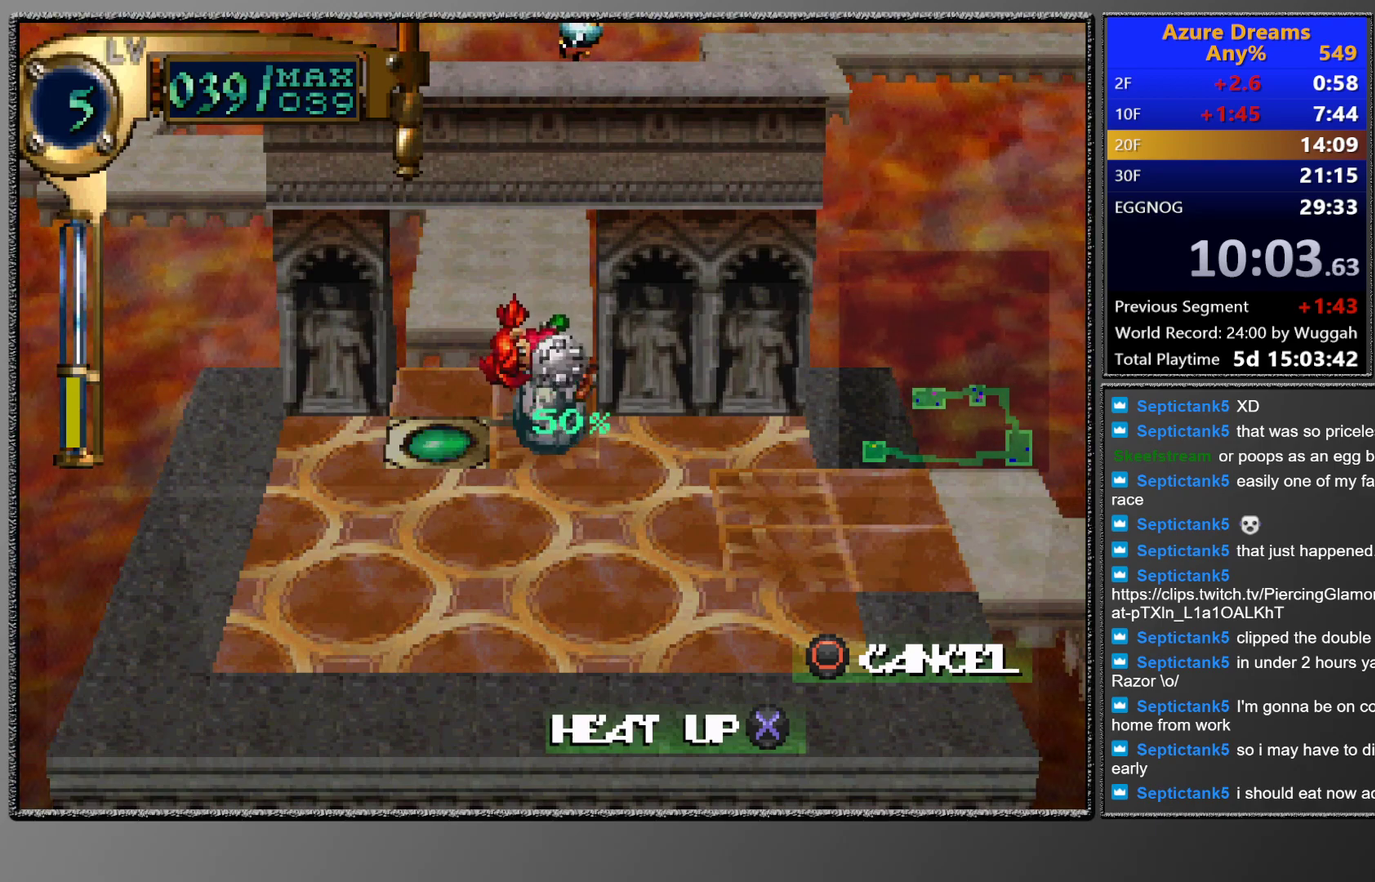
Gameplay with a controller (PlayStation layout); each line is a JSON object with the inputs held at the frame after it. "events" lists button and stick changes between this image and that frame as [ms after this image, input, new state], when the widget could be followed in between. This overlay highlights the sticks when they move; stick clicks (L3 R3) are not distinguishable. Not read: L3 R3 right_stick.
{"buttons": ["CROSS"], "left_stick": "center", "events": []}
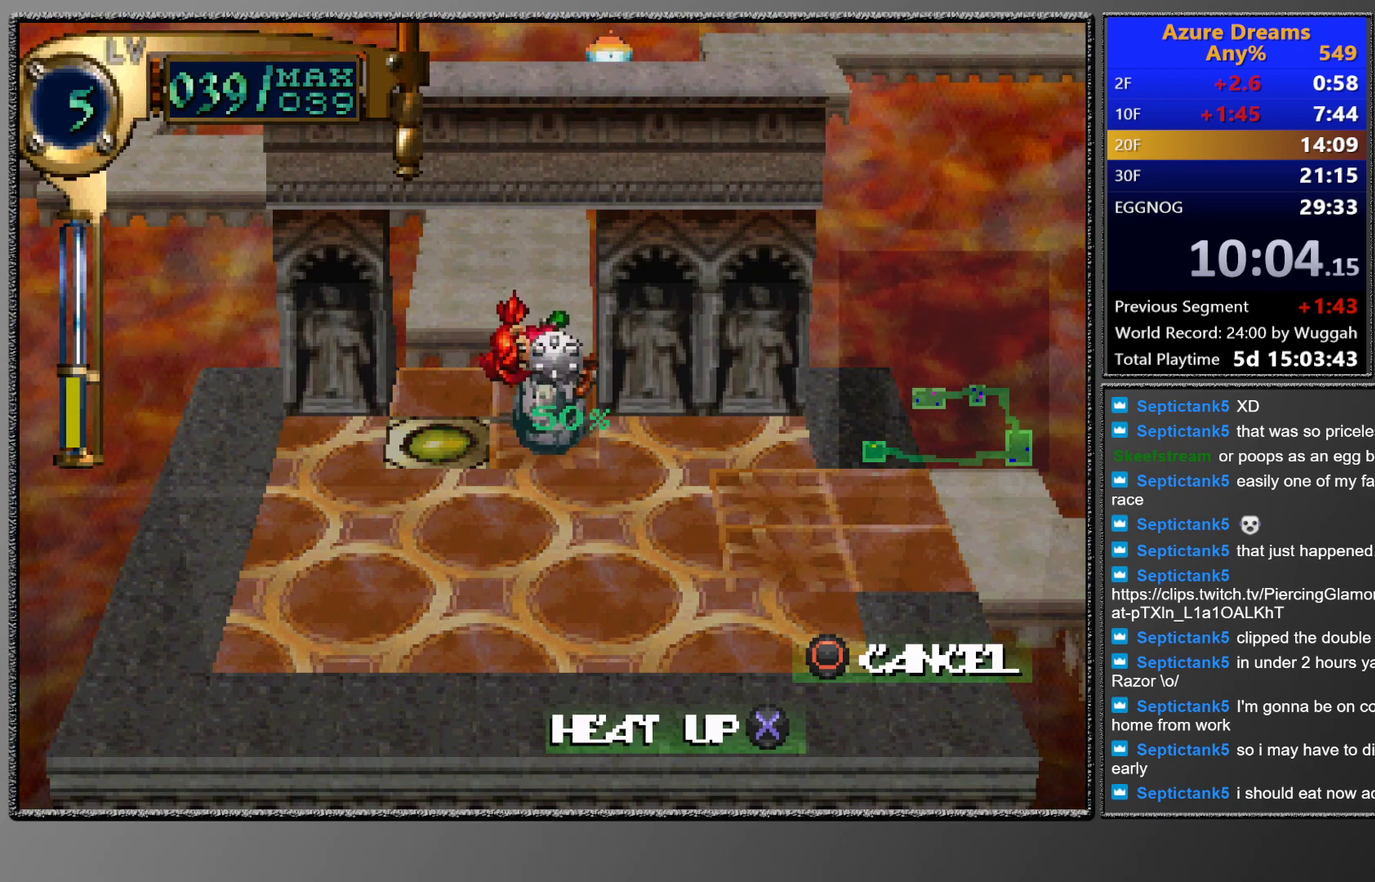
{"buttons": ["CROSS"], "left_stick": "center", "events": []}
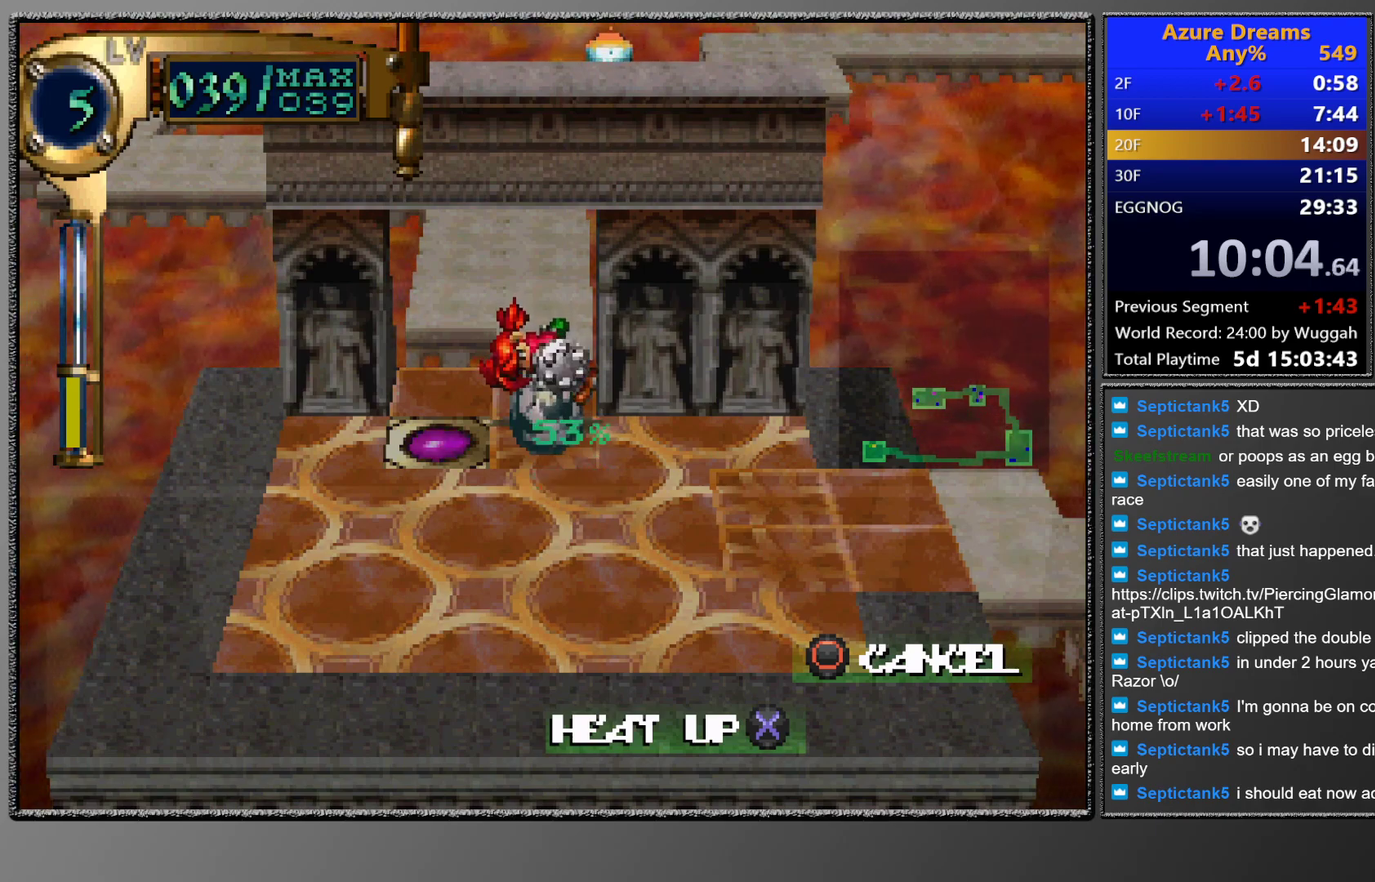
{"buttons": ["CROSS"], "left_stick": "center", "events": []}
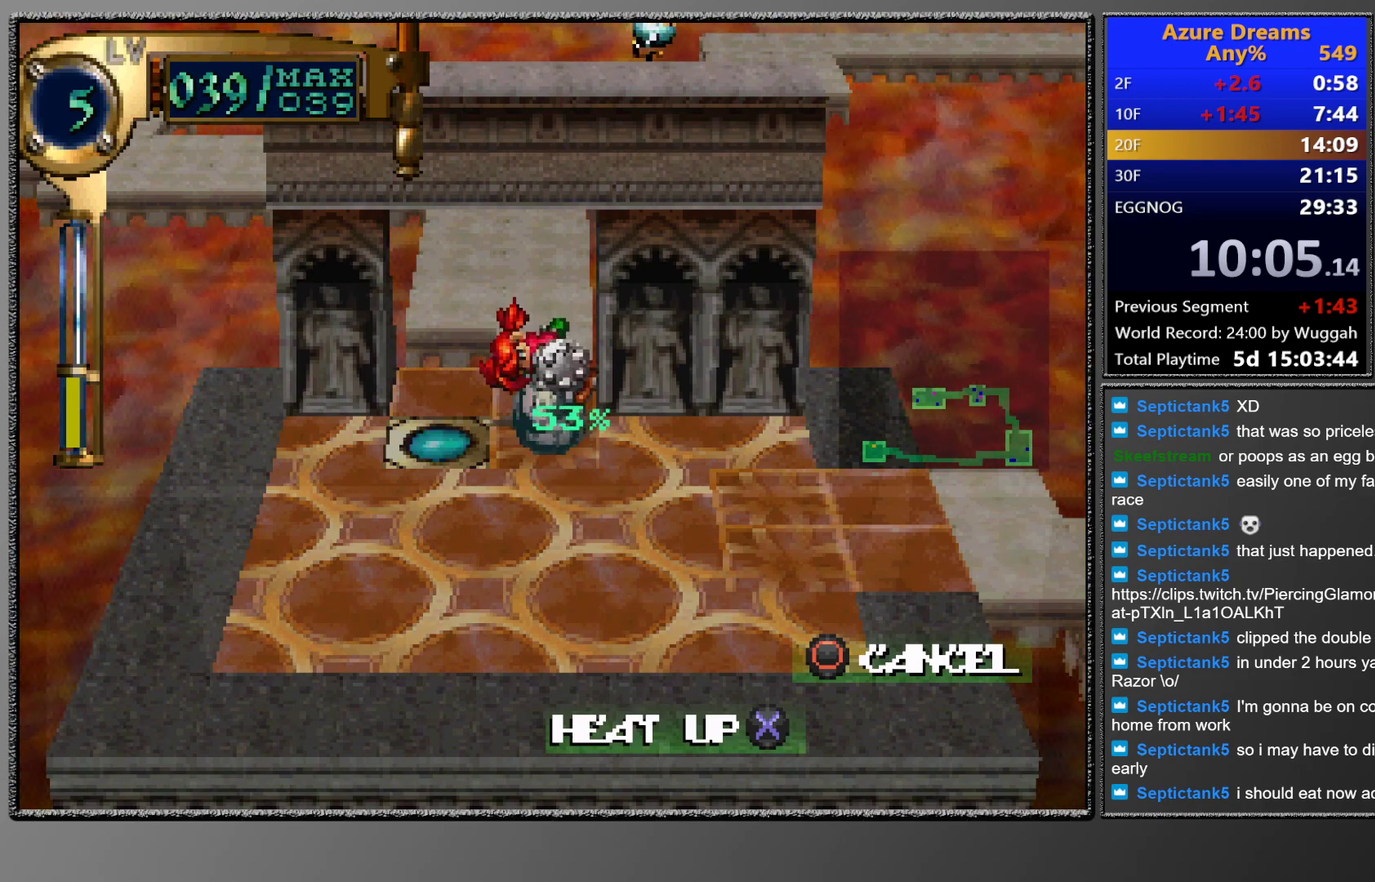
{"buttons": ["CROSS"], "left_stick": "center", "events": []}
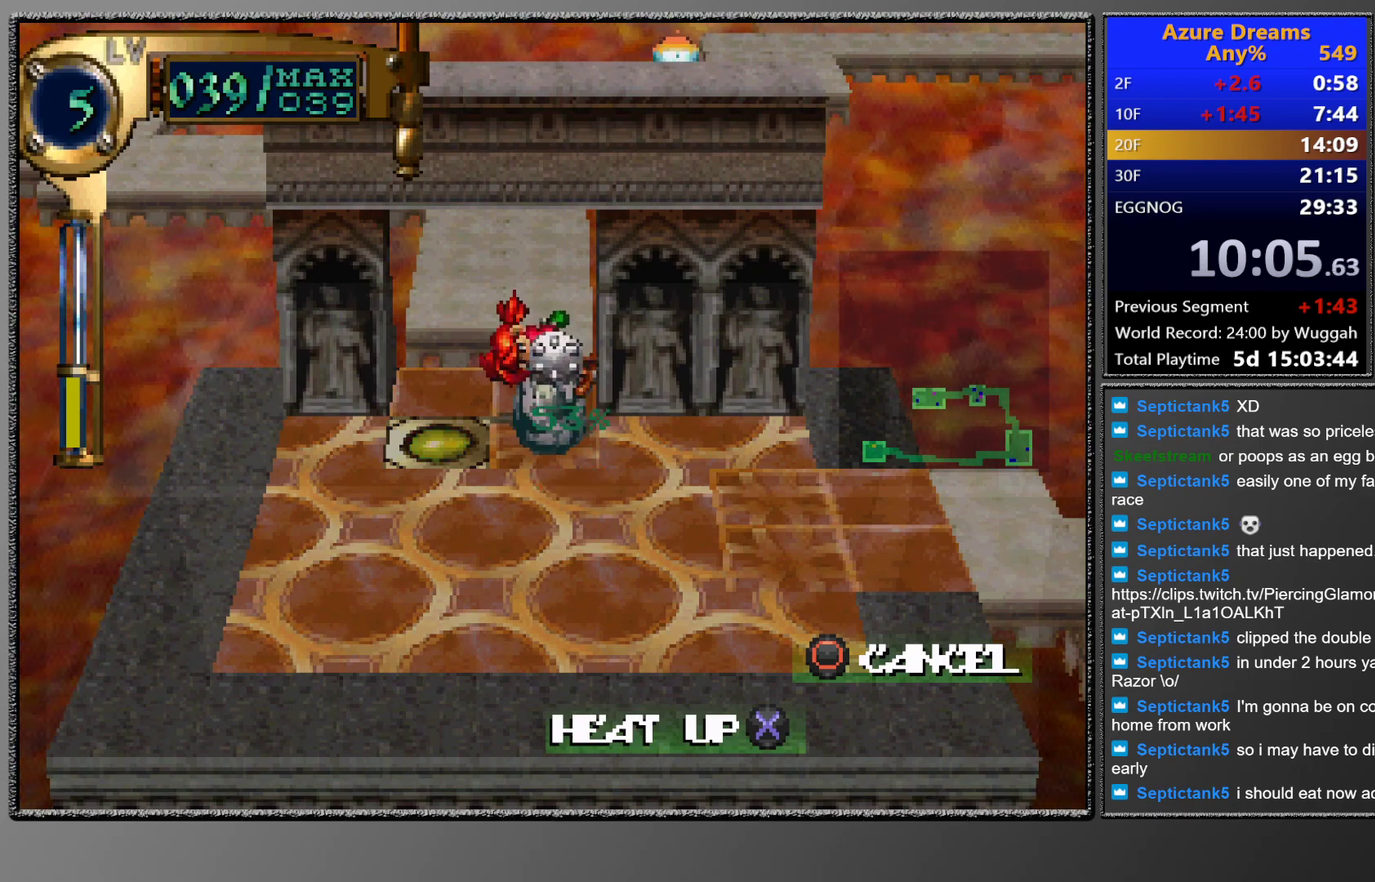
{"buttons": ["CROSS"], "left_stick": "center", "events": []}
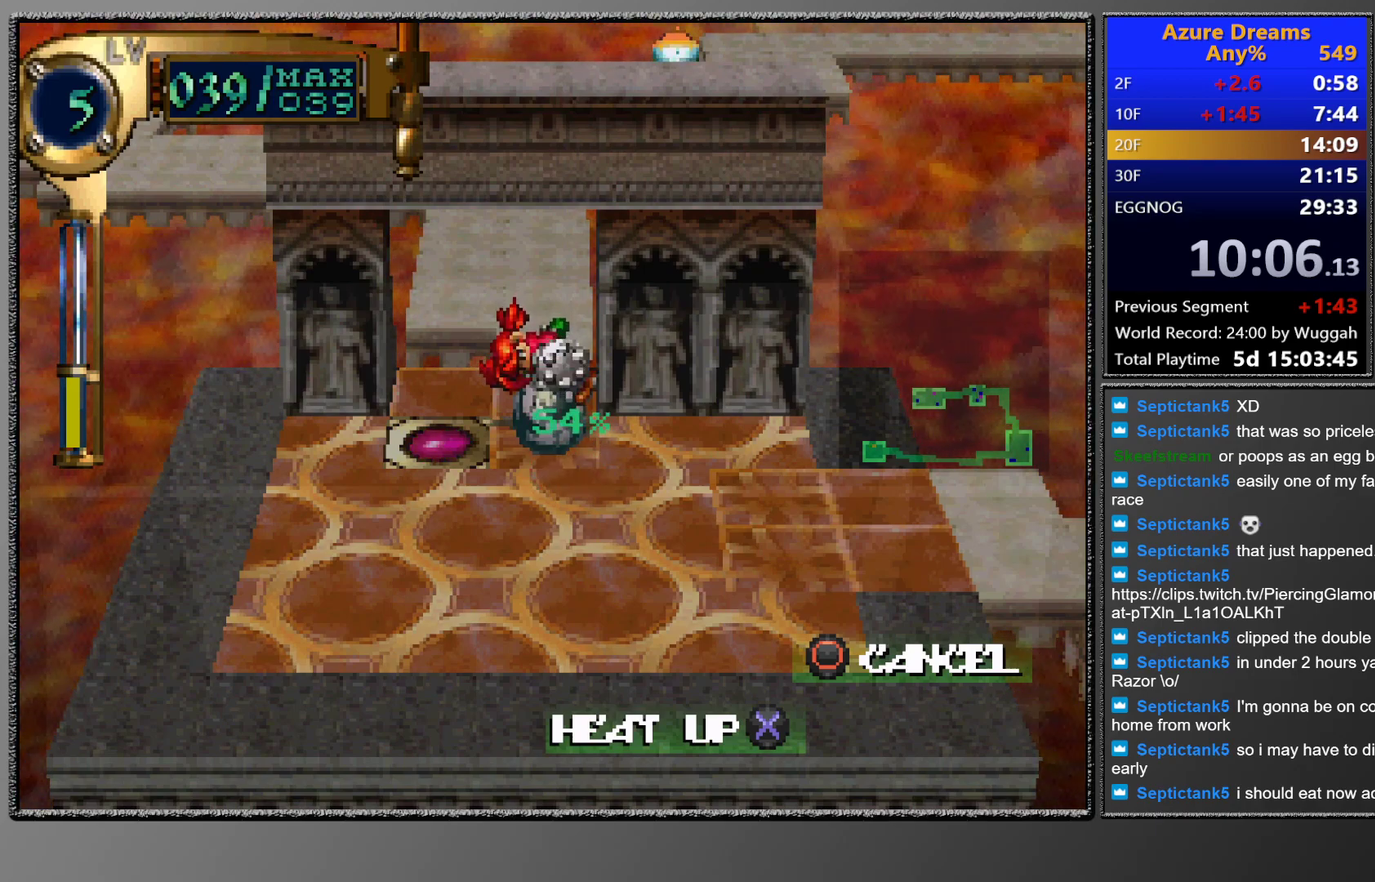
{"buttons": ["CROSS"], "left_stick": "center", "events": []}
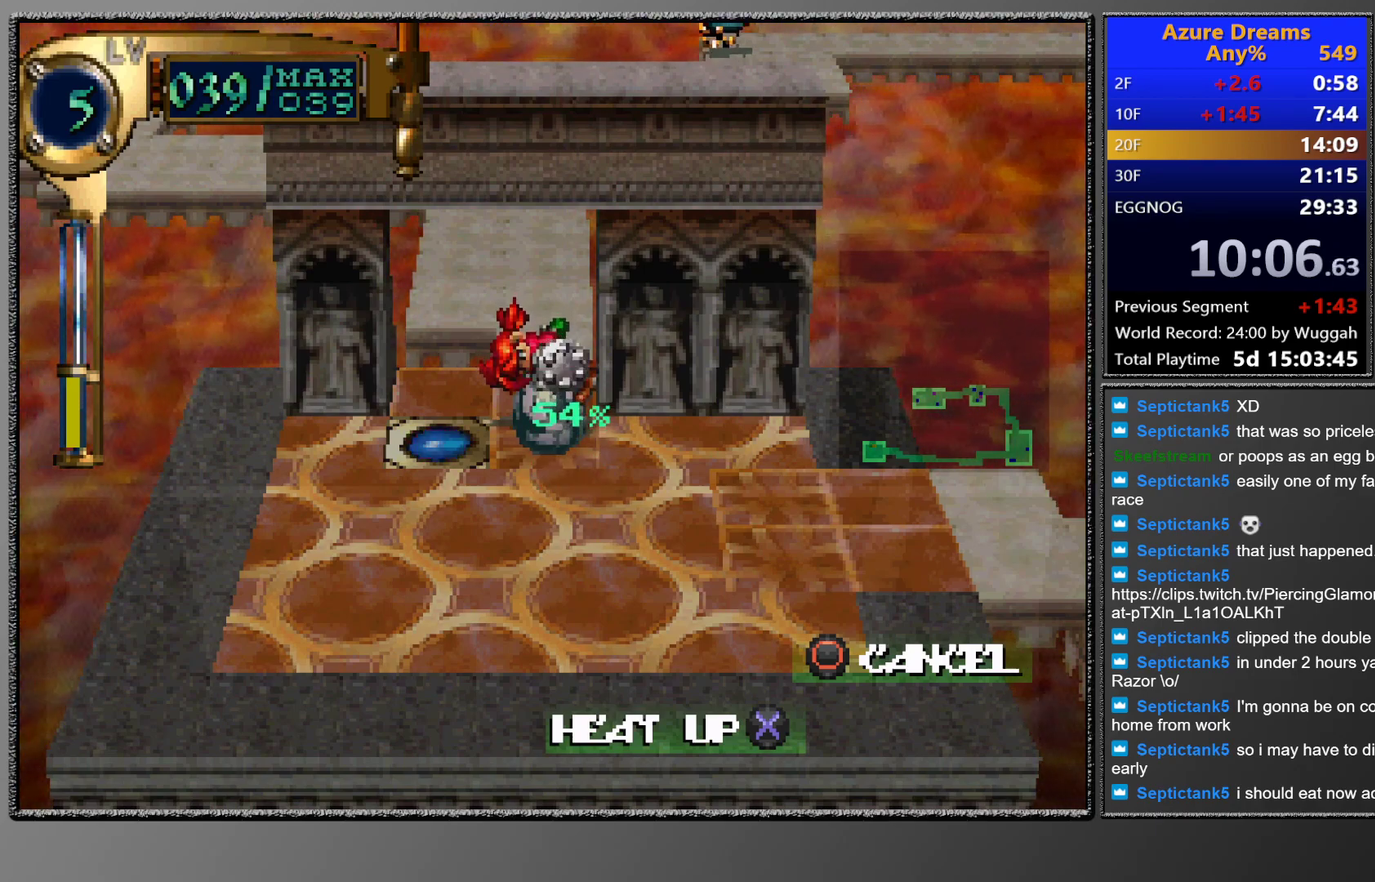
{"buttons": ["CROSS"], "left_stick": "center", "events": []}
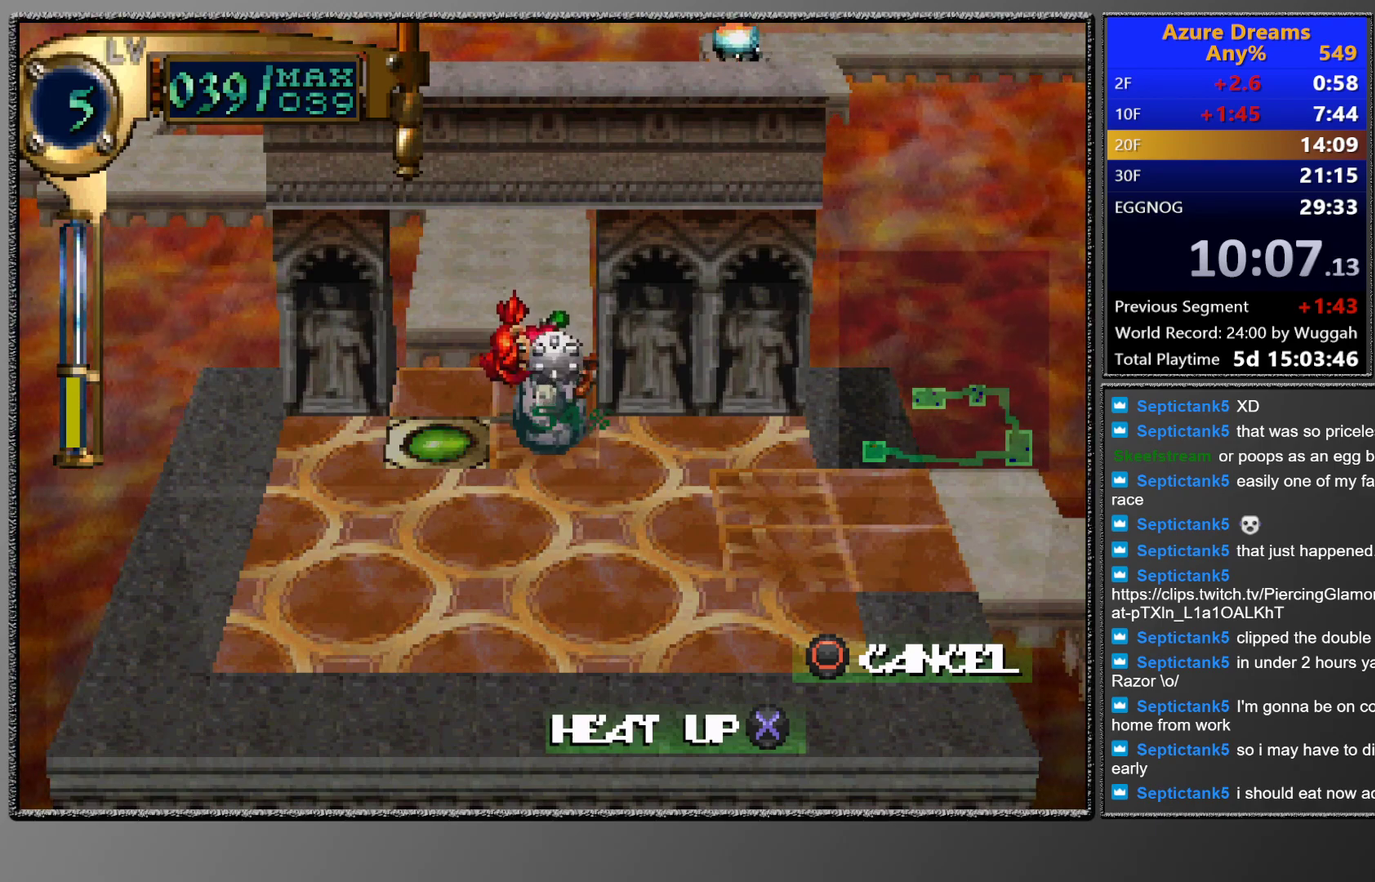
{"buttons": ["CROSS"], "left_stick": "center", "events": []}
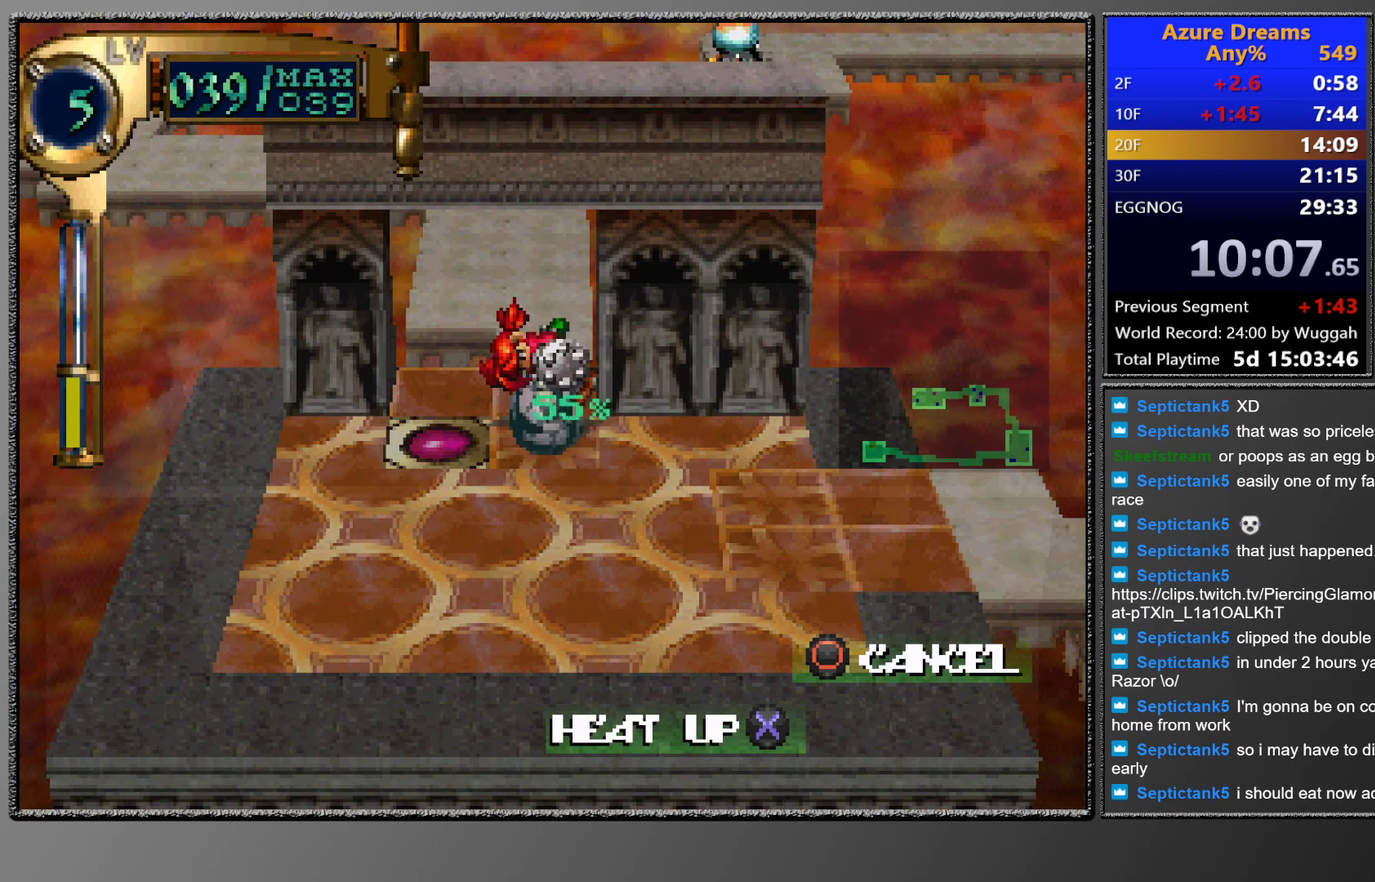
{"buttons": ["CROSS"], "left_stick": "center", "events": []}
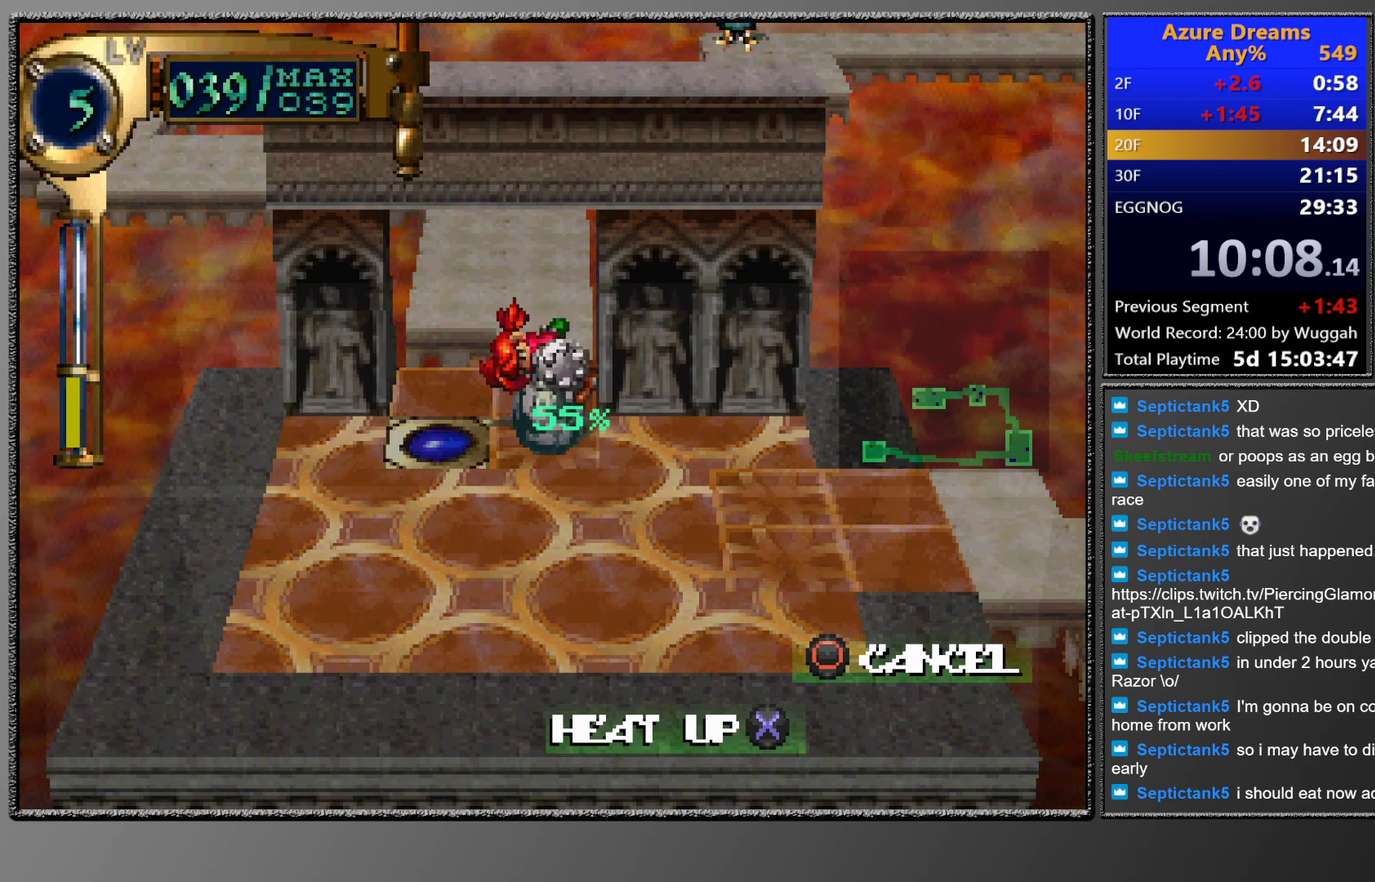
{"buttons": ["CROSS"], "left_stick": "center", "events": []}
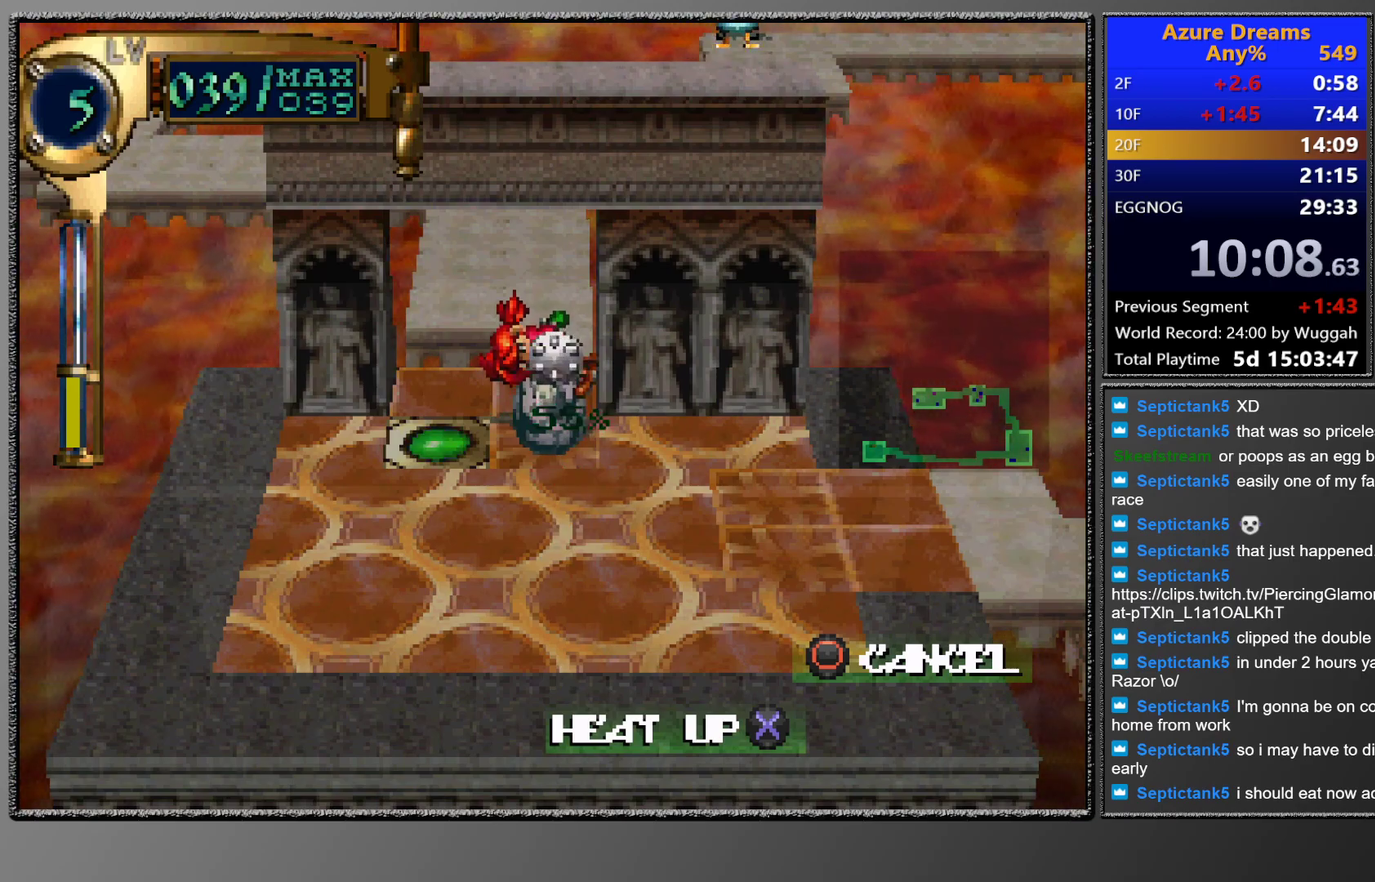
{"buttons": ["CROSS"], "left_stick": "center", "events": []}
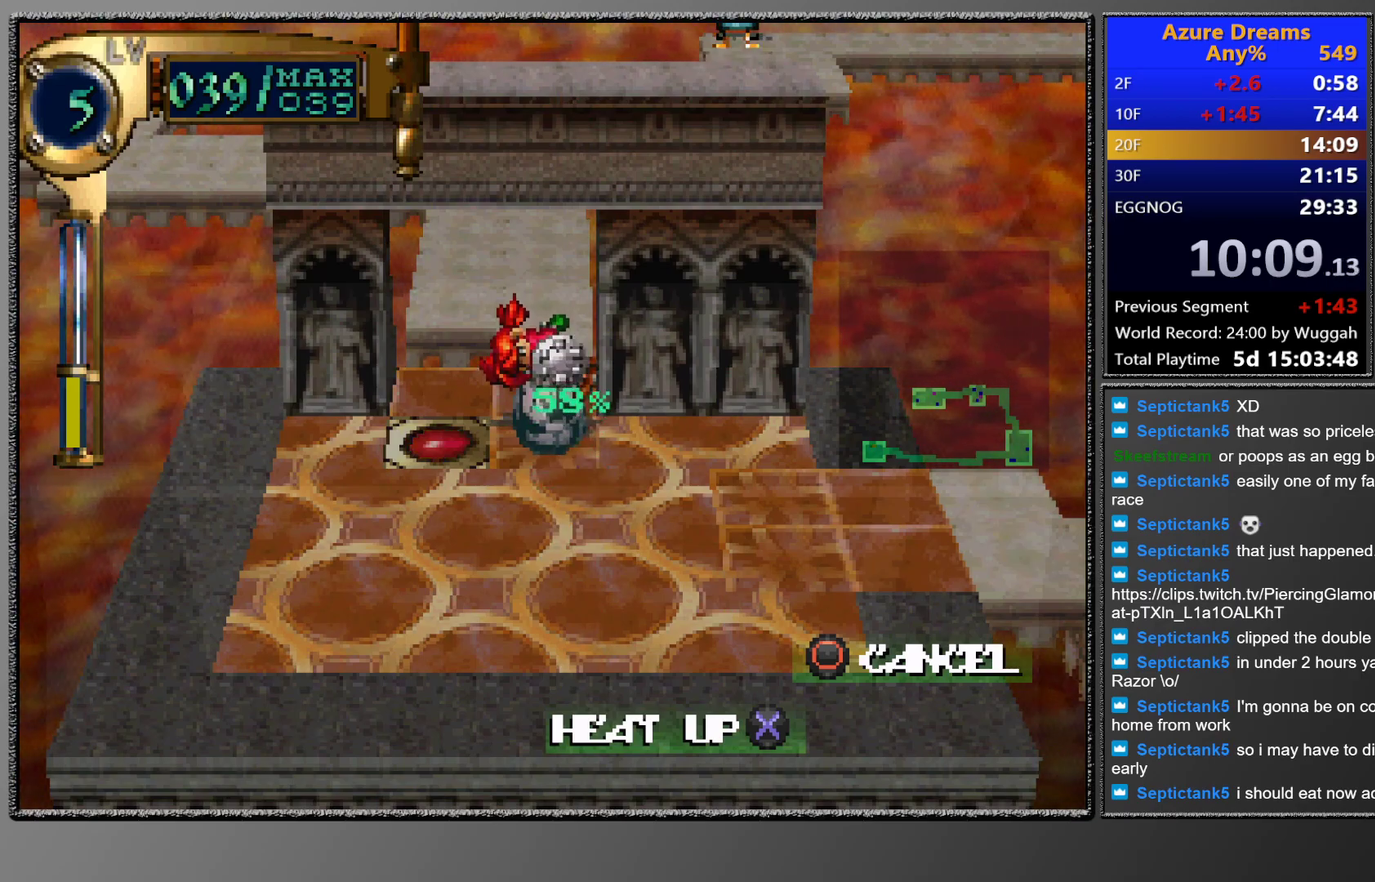
{"buttons": ["CROSS"], "left_stick": "center", "events": []}
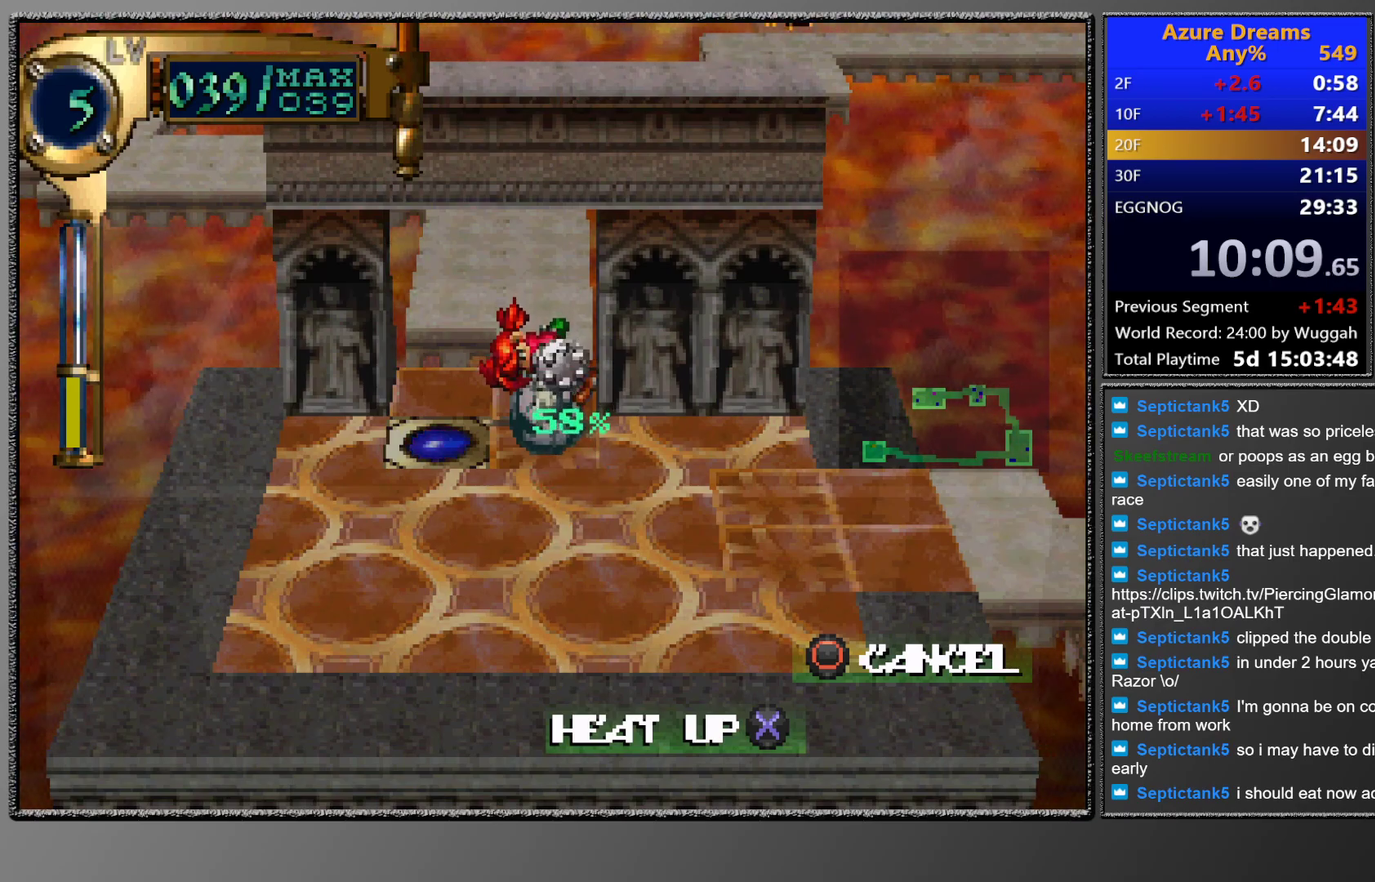
{"buttons": ["CROSS"], "left_stick": "center", "events": []}
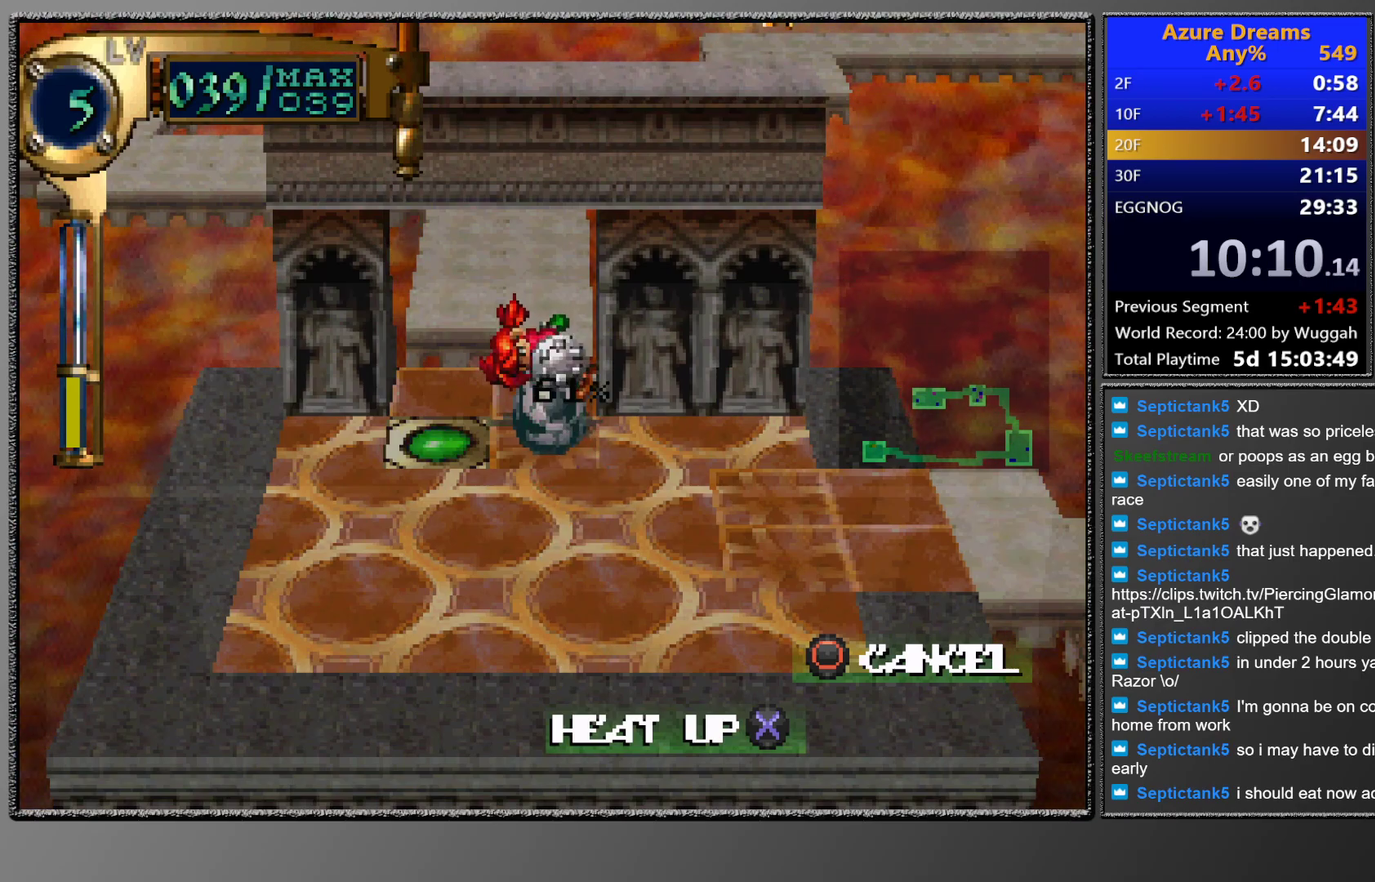
{"buttons": ["CROSS"], "left_stick": "center", "events": []}
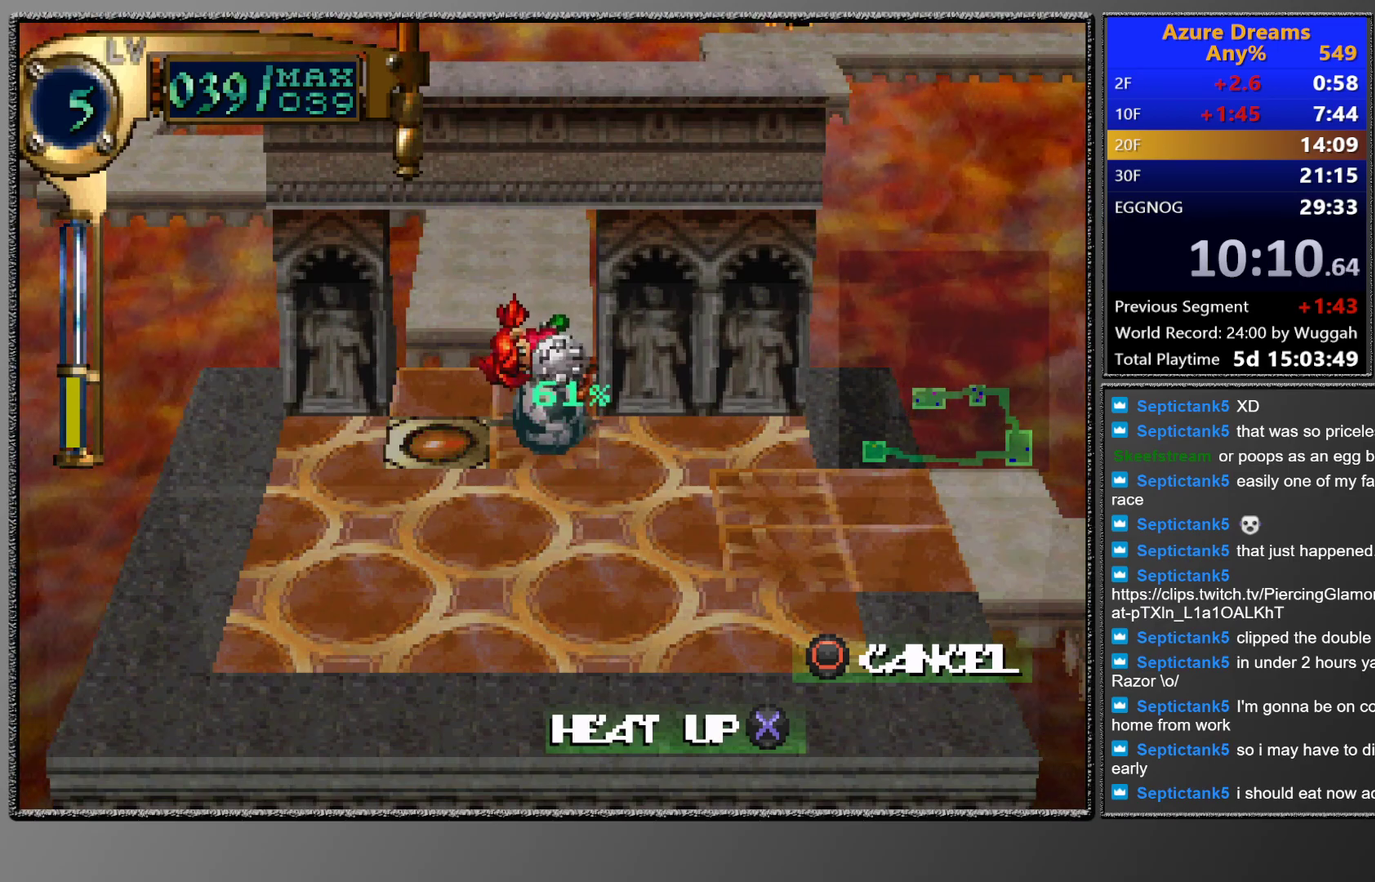
{"buttons": ["CROSS"], "left_stick": "center", "events": []}
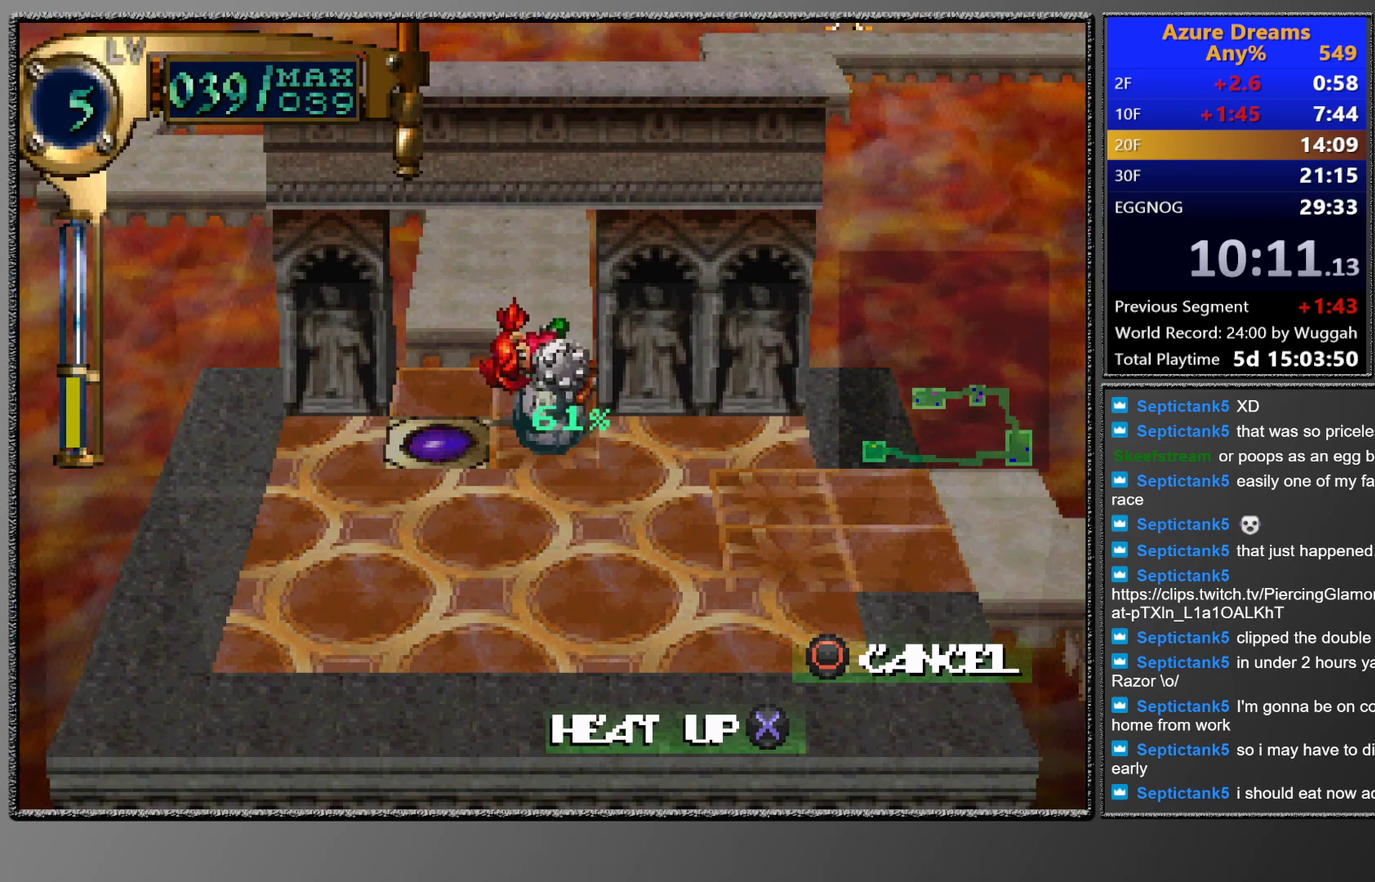
{"buttons": ["CROSS"], "left_stick": "center", "events": []}
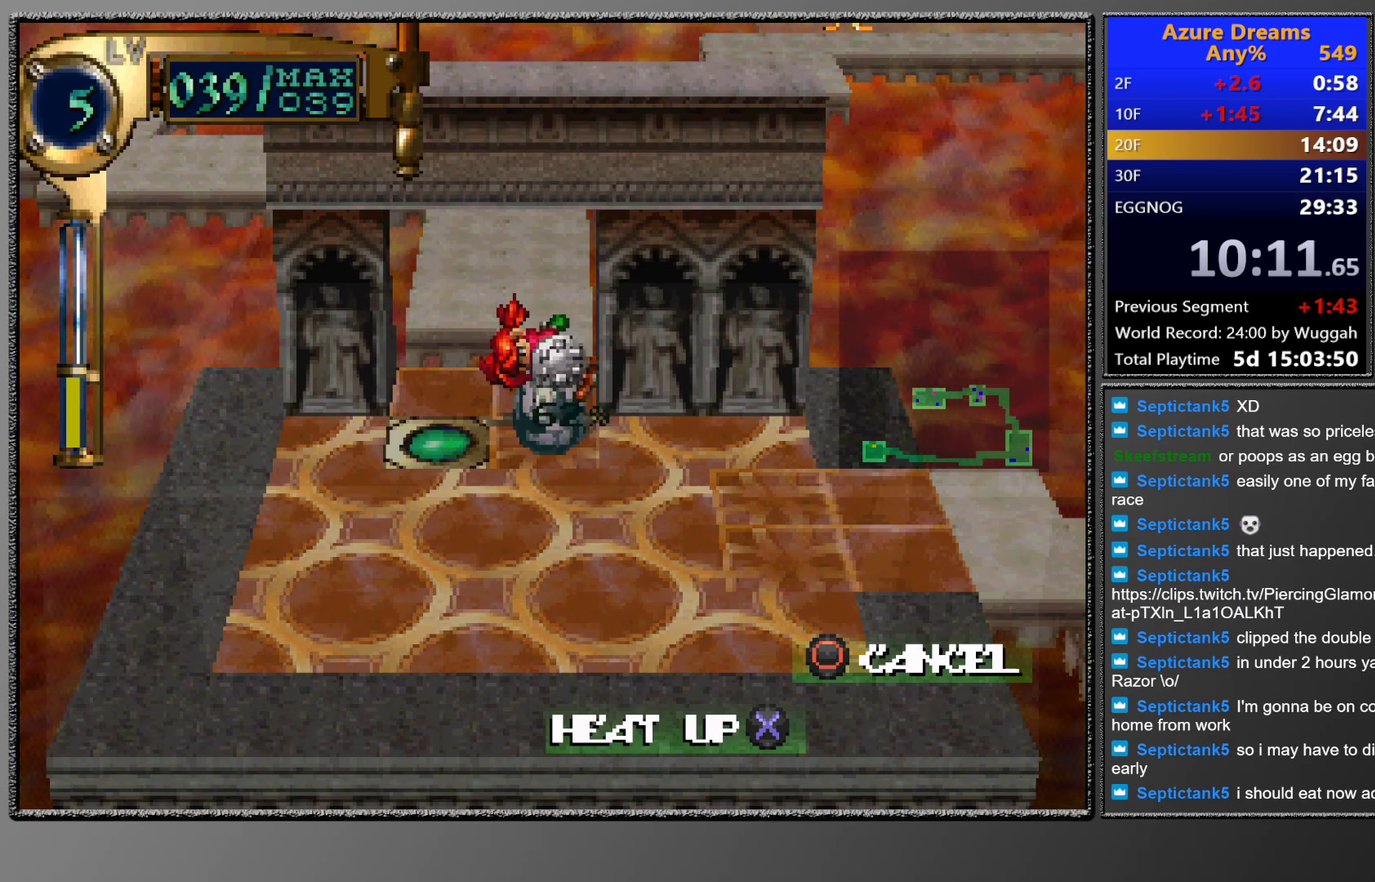
{"buttons": ["CROSS"], "left_stick": "center", "events": []}
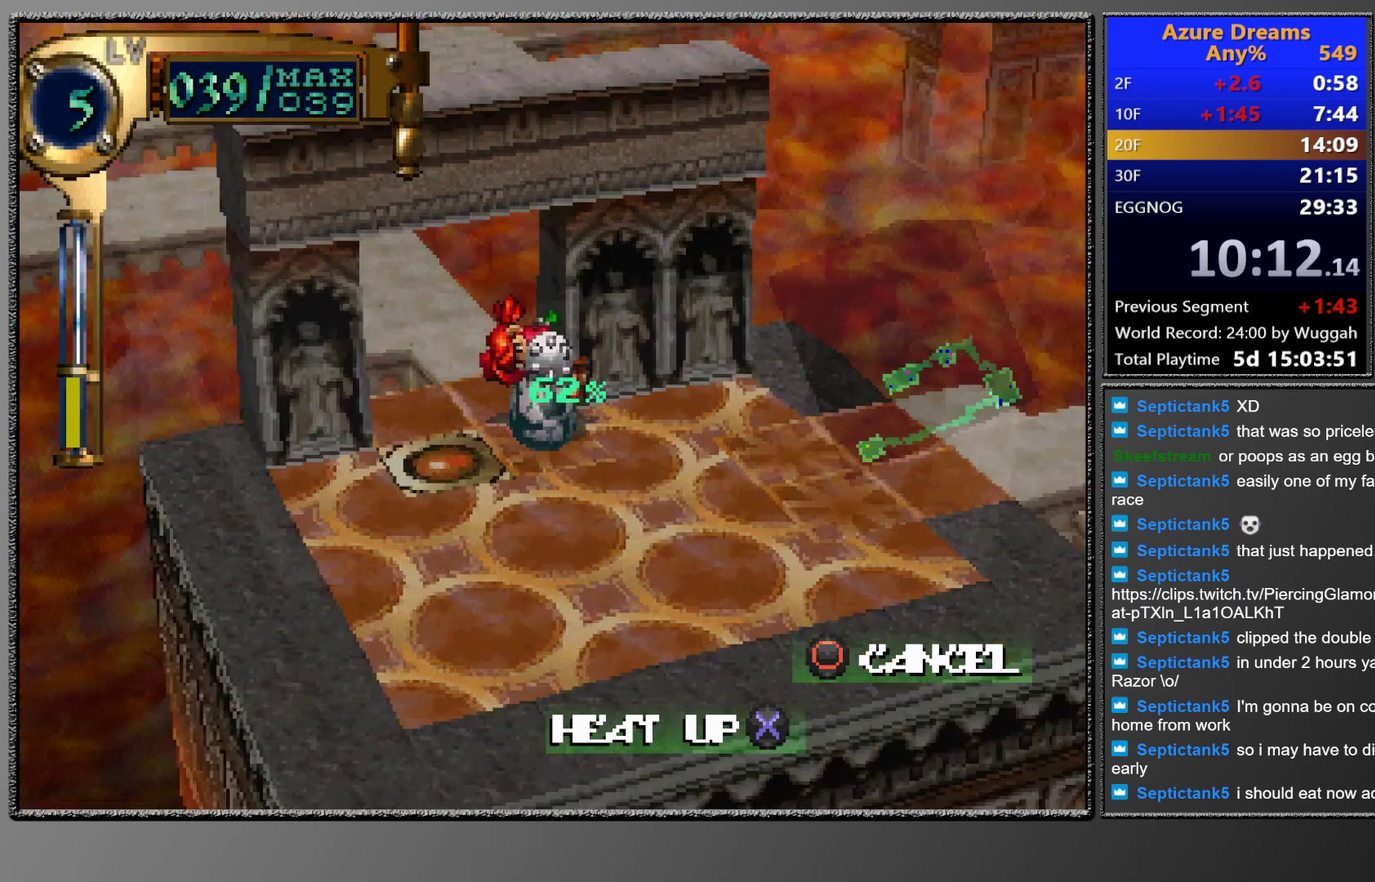
{"buttons": ["CROSS"], "left_stick": "center", "events": []}
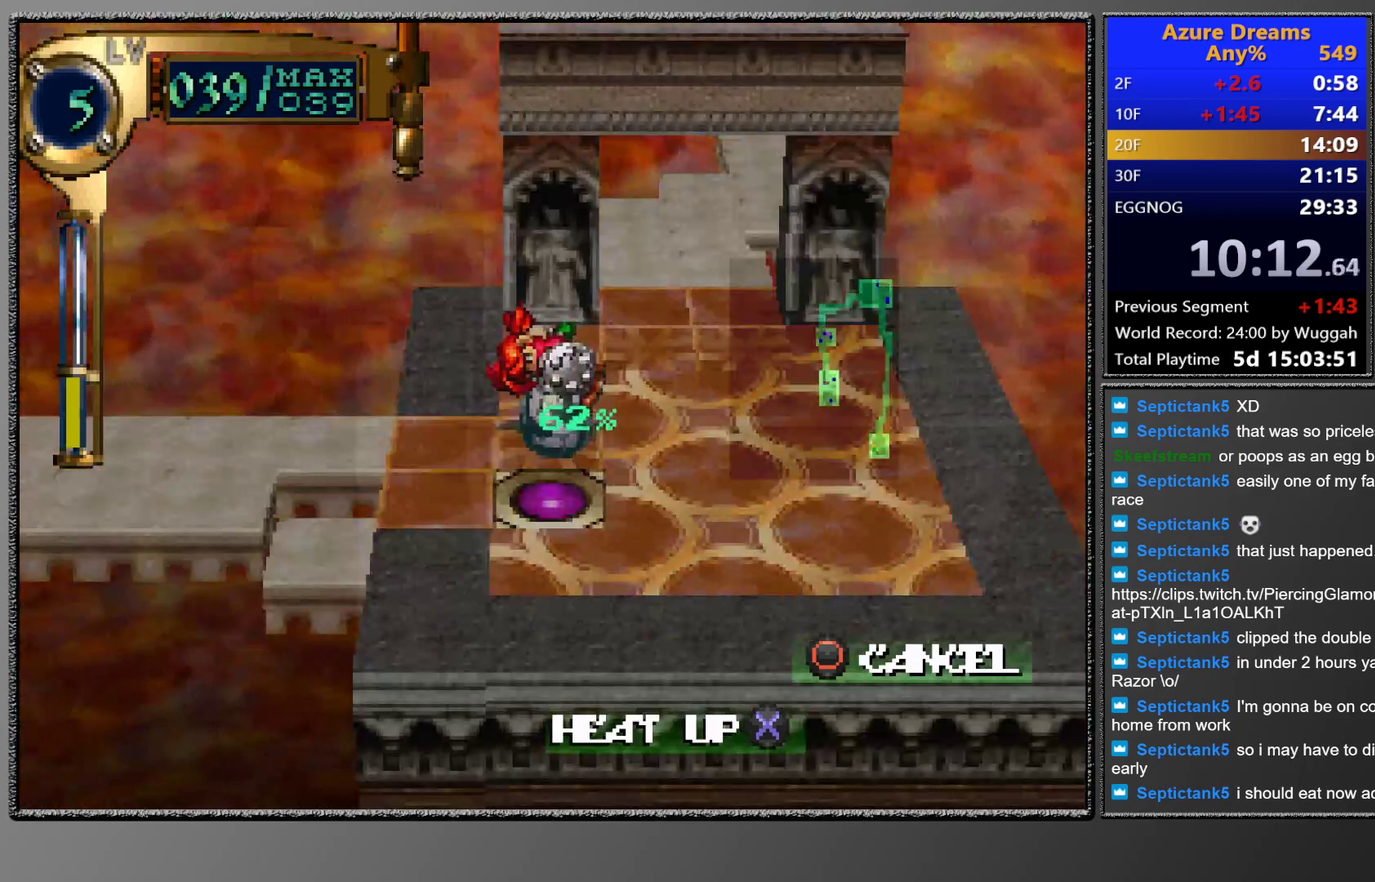
{"buttons": ["CROSS"], "left_stick": "center", "events": []}
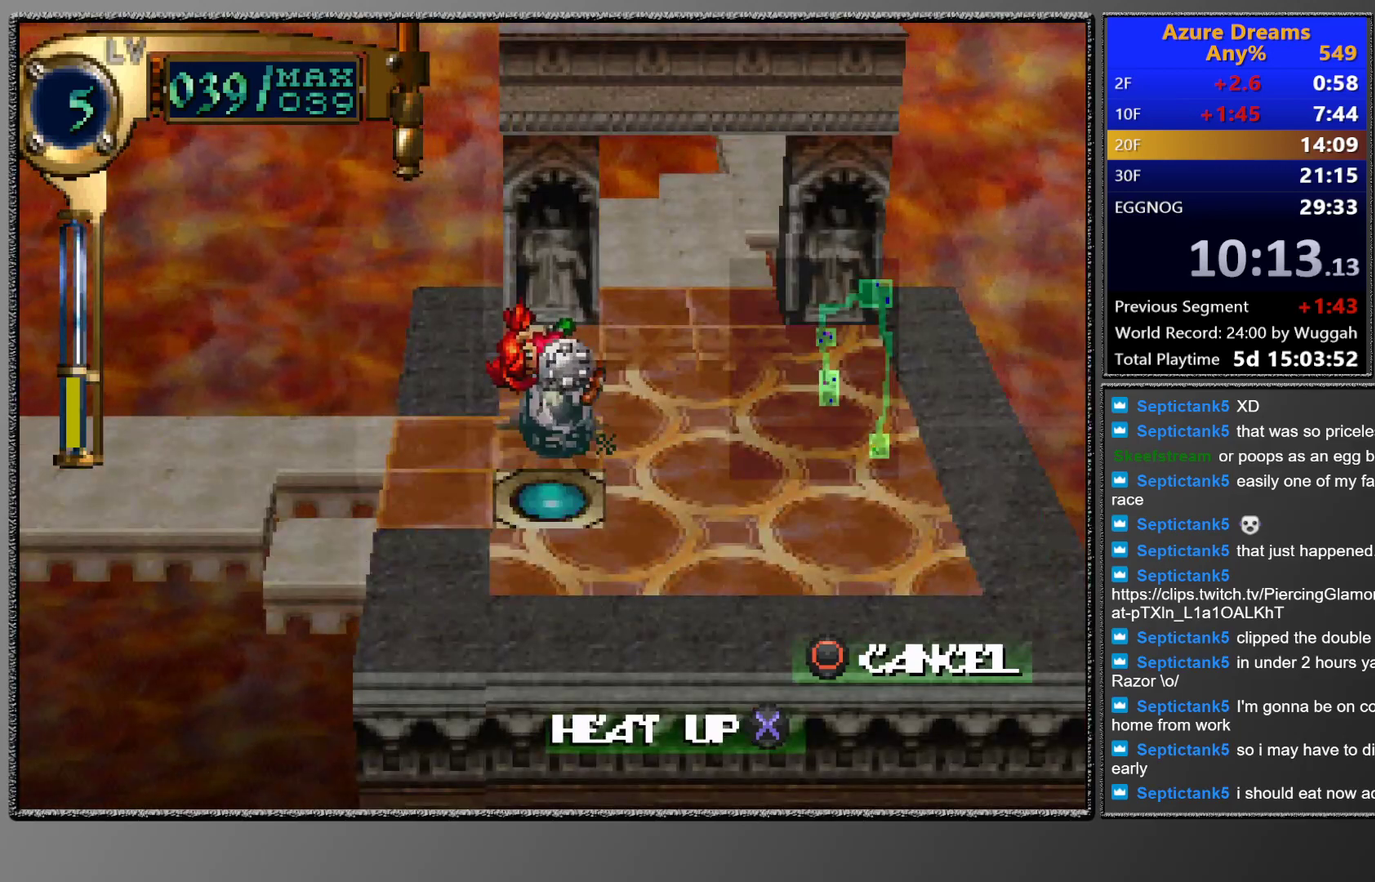
{"buttons": ["CROSS"], "left_stick": "center", "events": []}
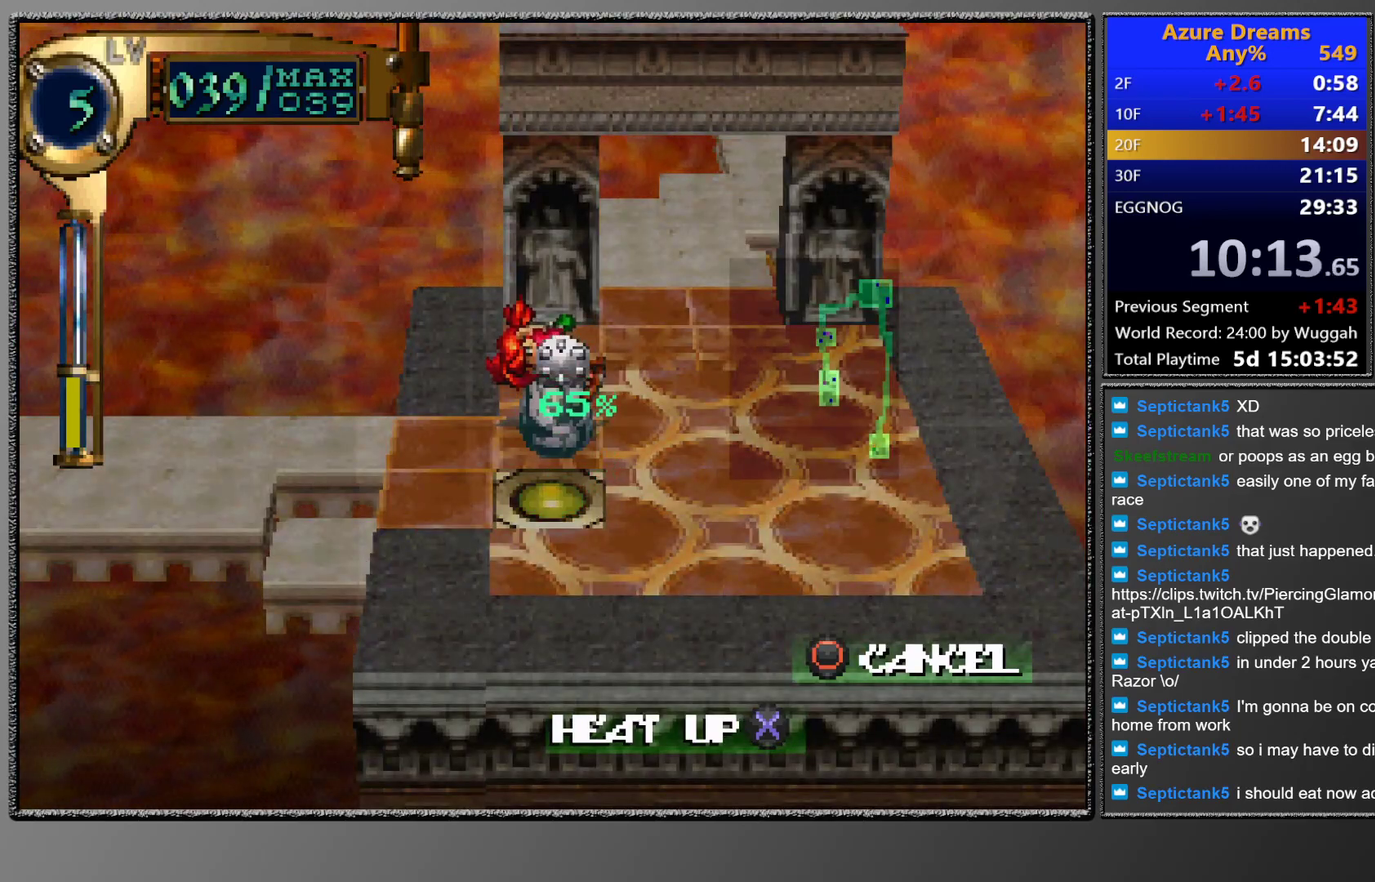
{"buttons": ["CROSS"], "left_stick": "center", "events": []}
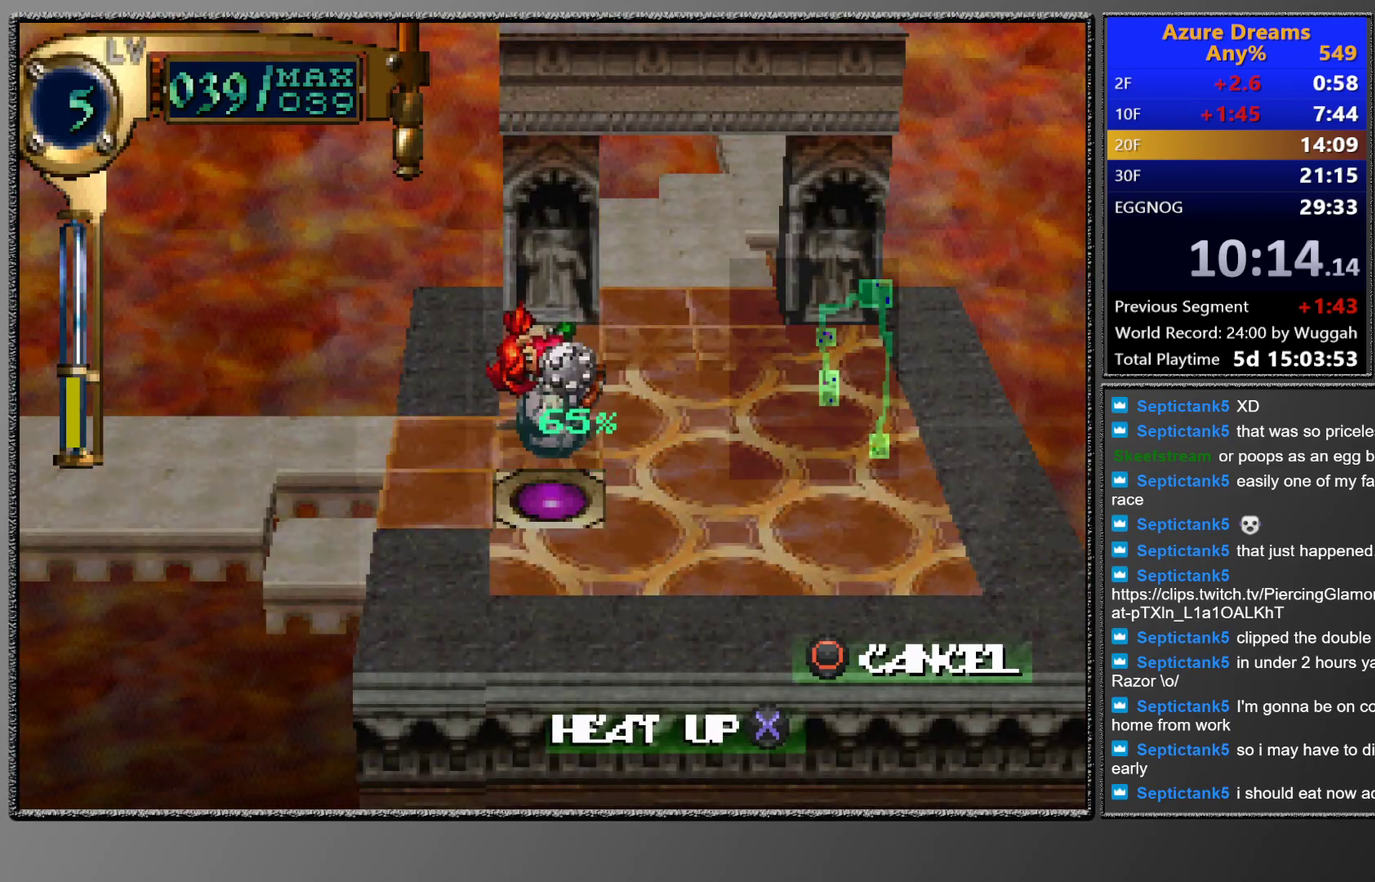
{"buttons": ["CROSS"], "left_stick": "center", "events": []}
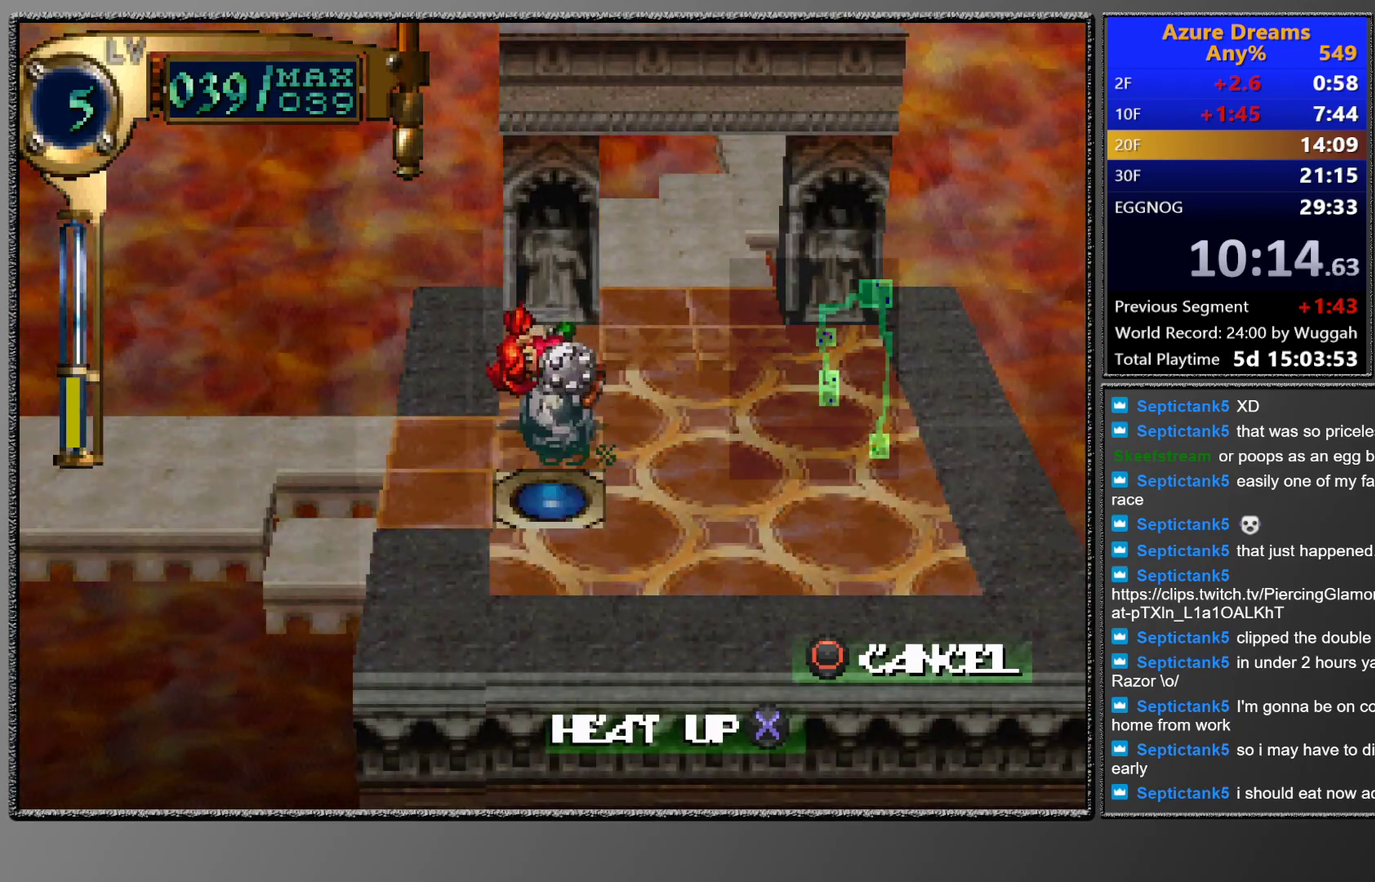
{"buttons": ["CROSS"], "left_stick": "center", "events": []}
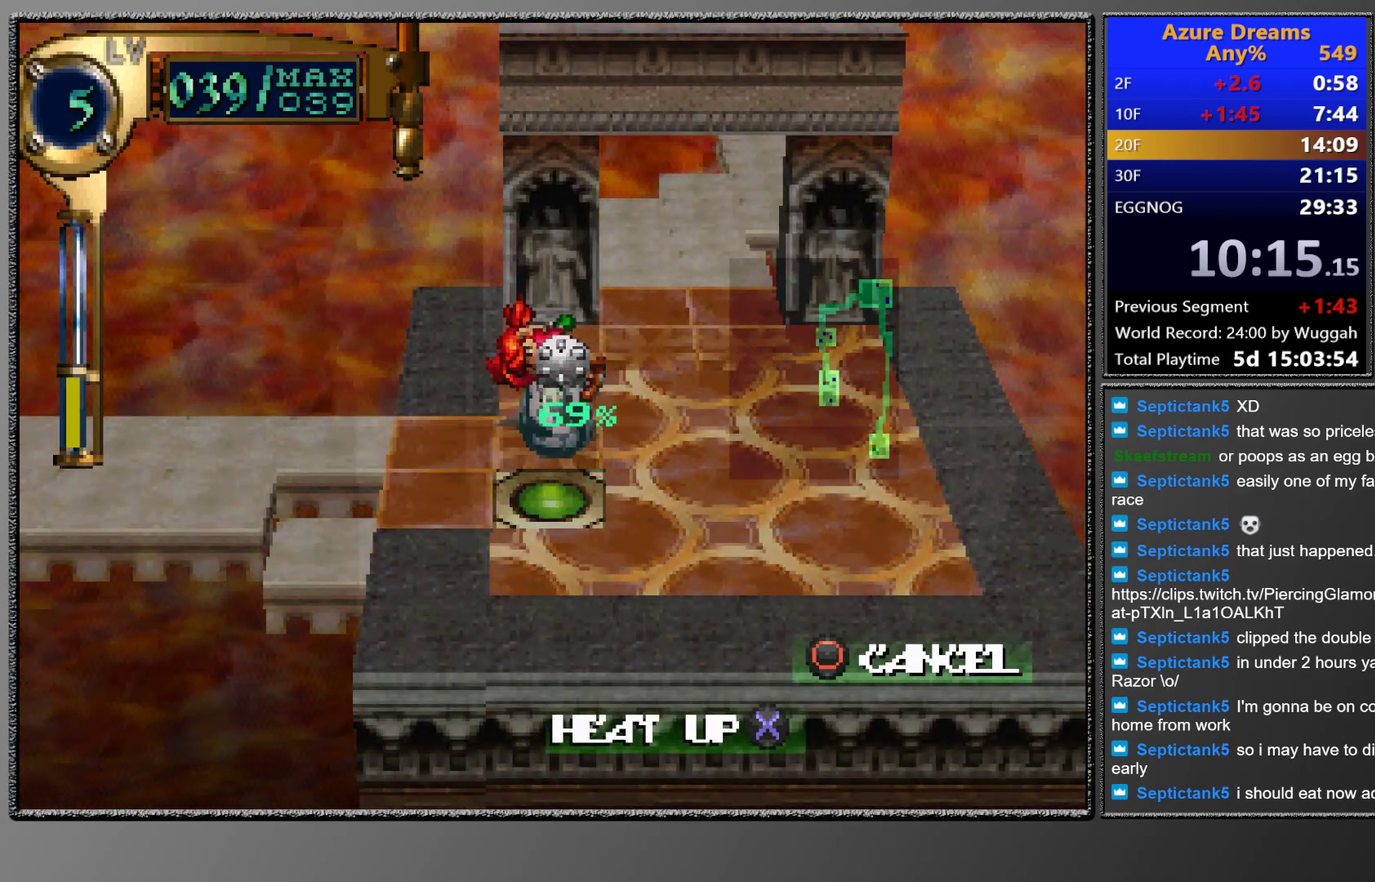
{"buttons": ["CROSS"], "left_stick": "center", "events": []}
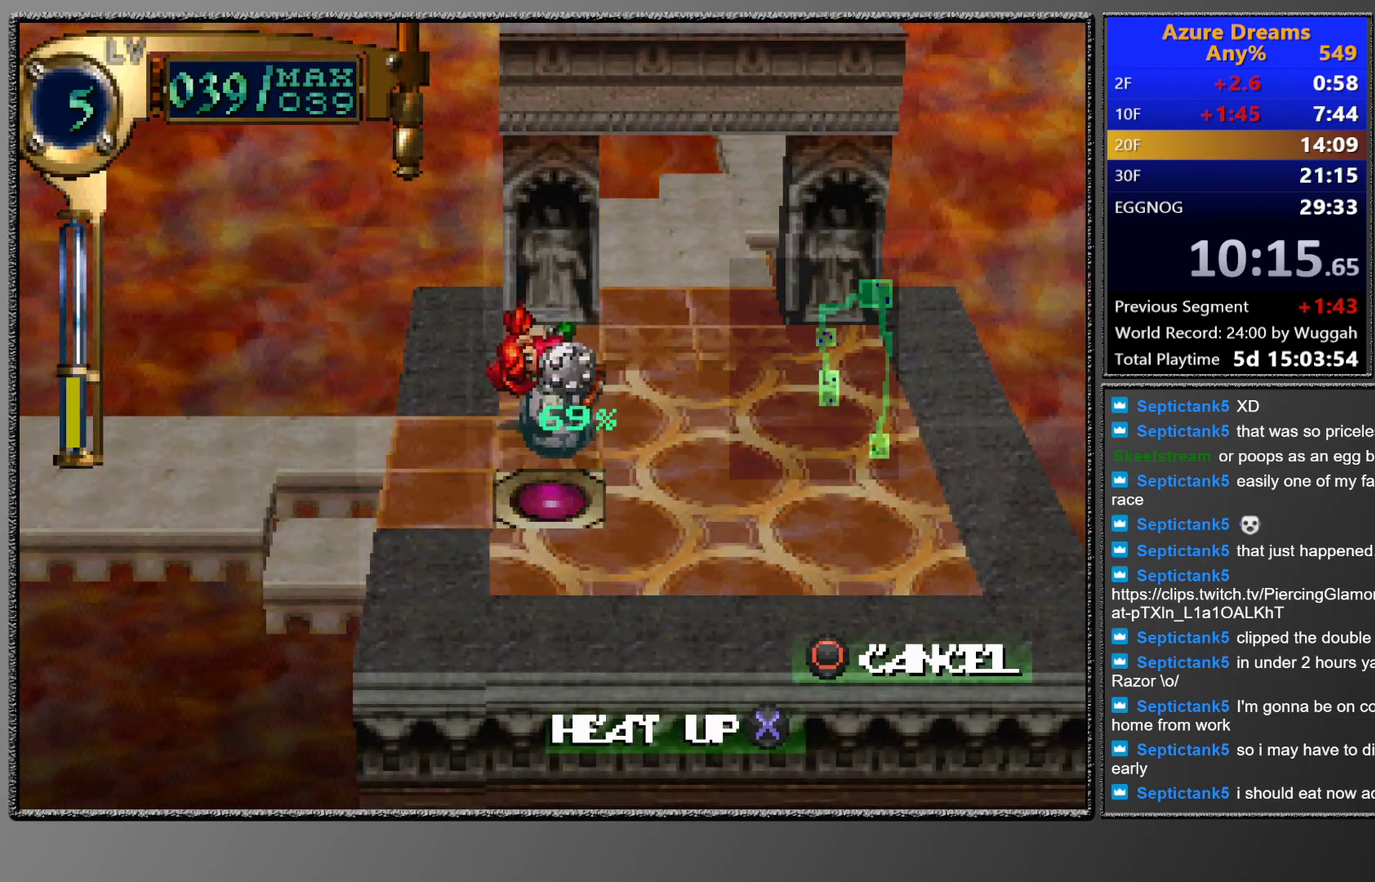
{"buttons": ["CROSS"], "left_stick": "center", "events": []}
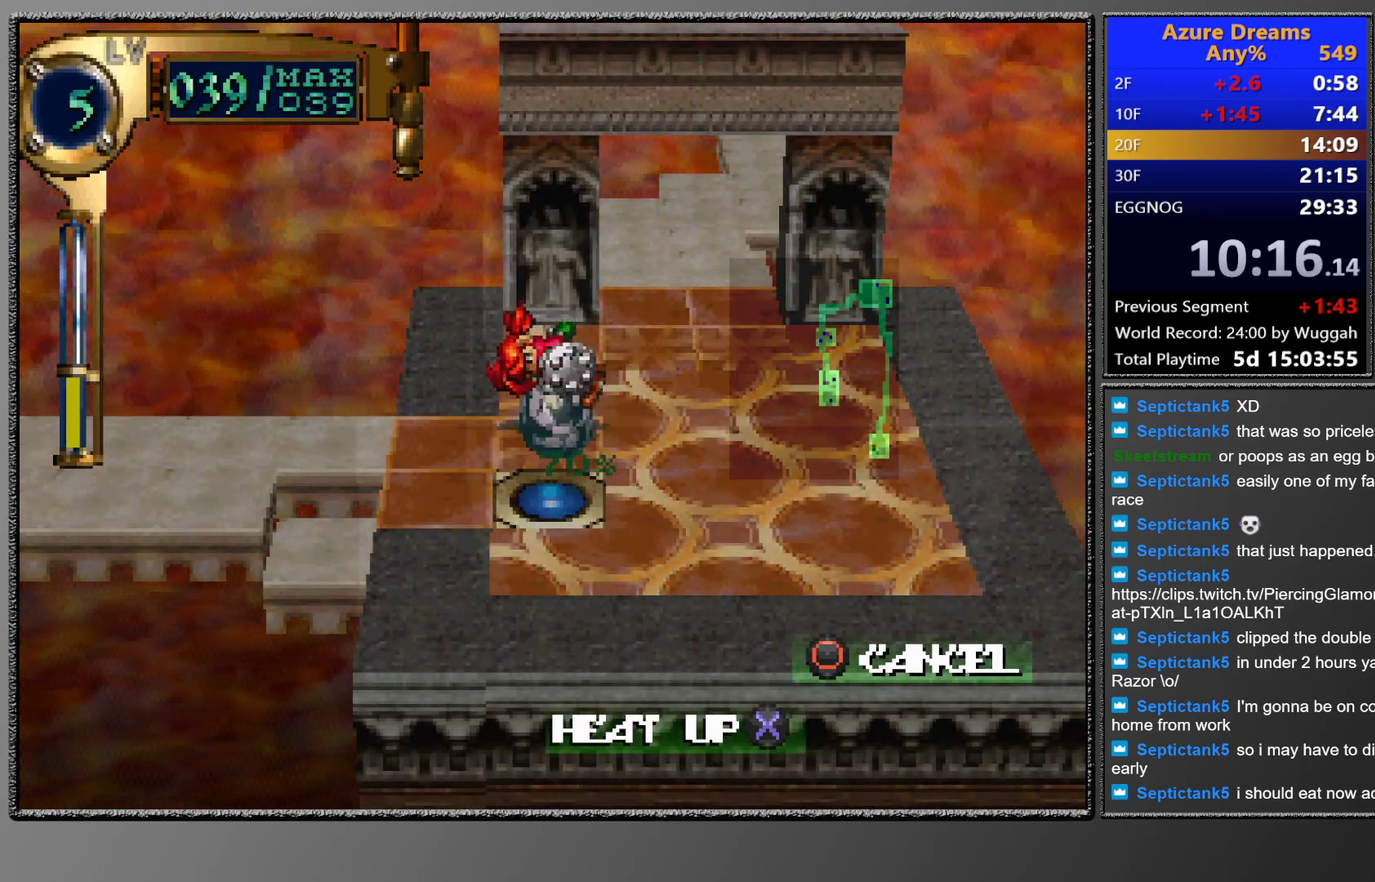
{"buttons": ["CROSS"], "left_stick": "center", "events": []}
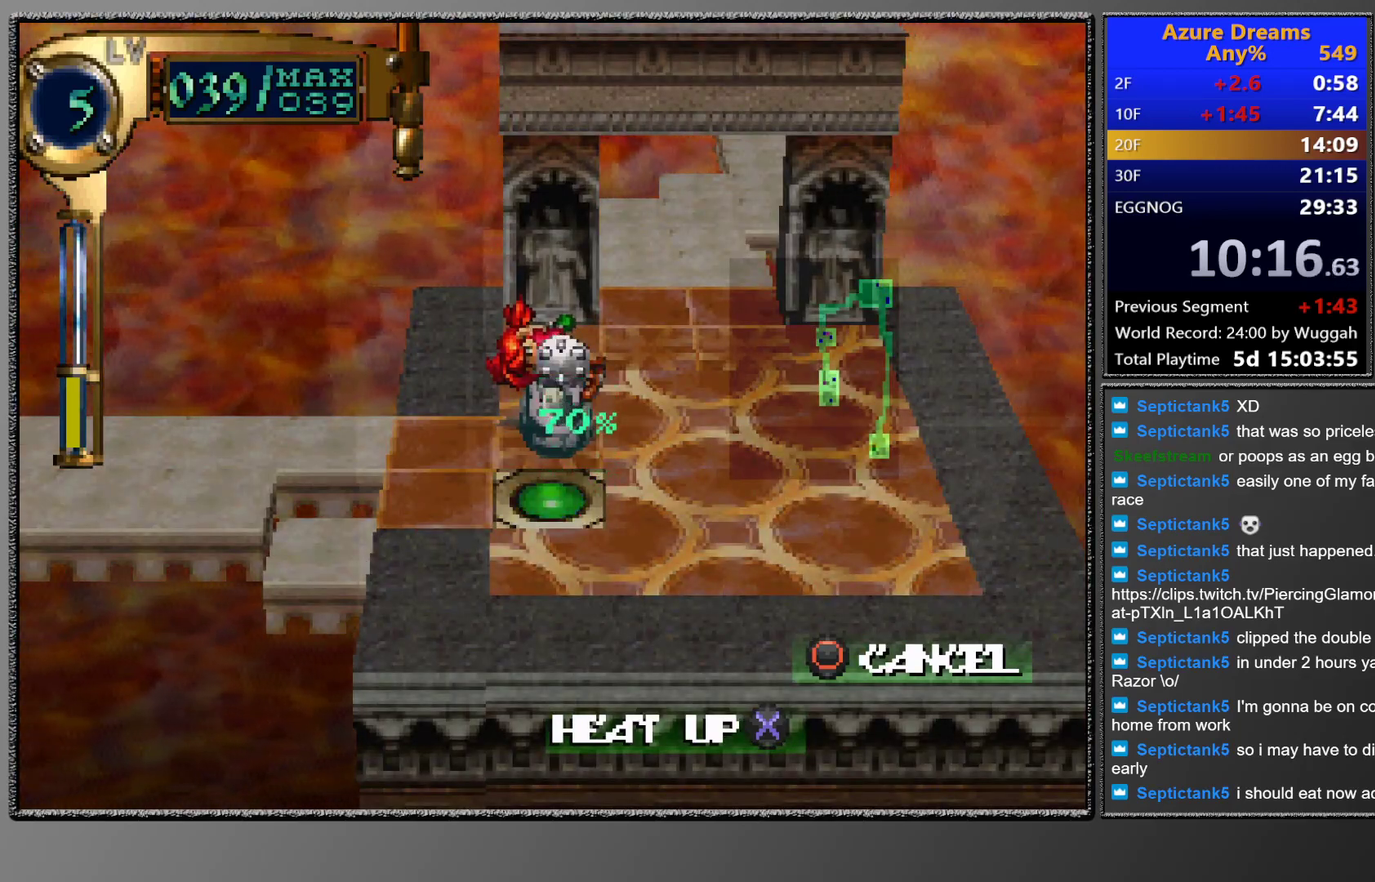
{"buttons": ["CROSS"], "left_stick": "center", "events": []}
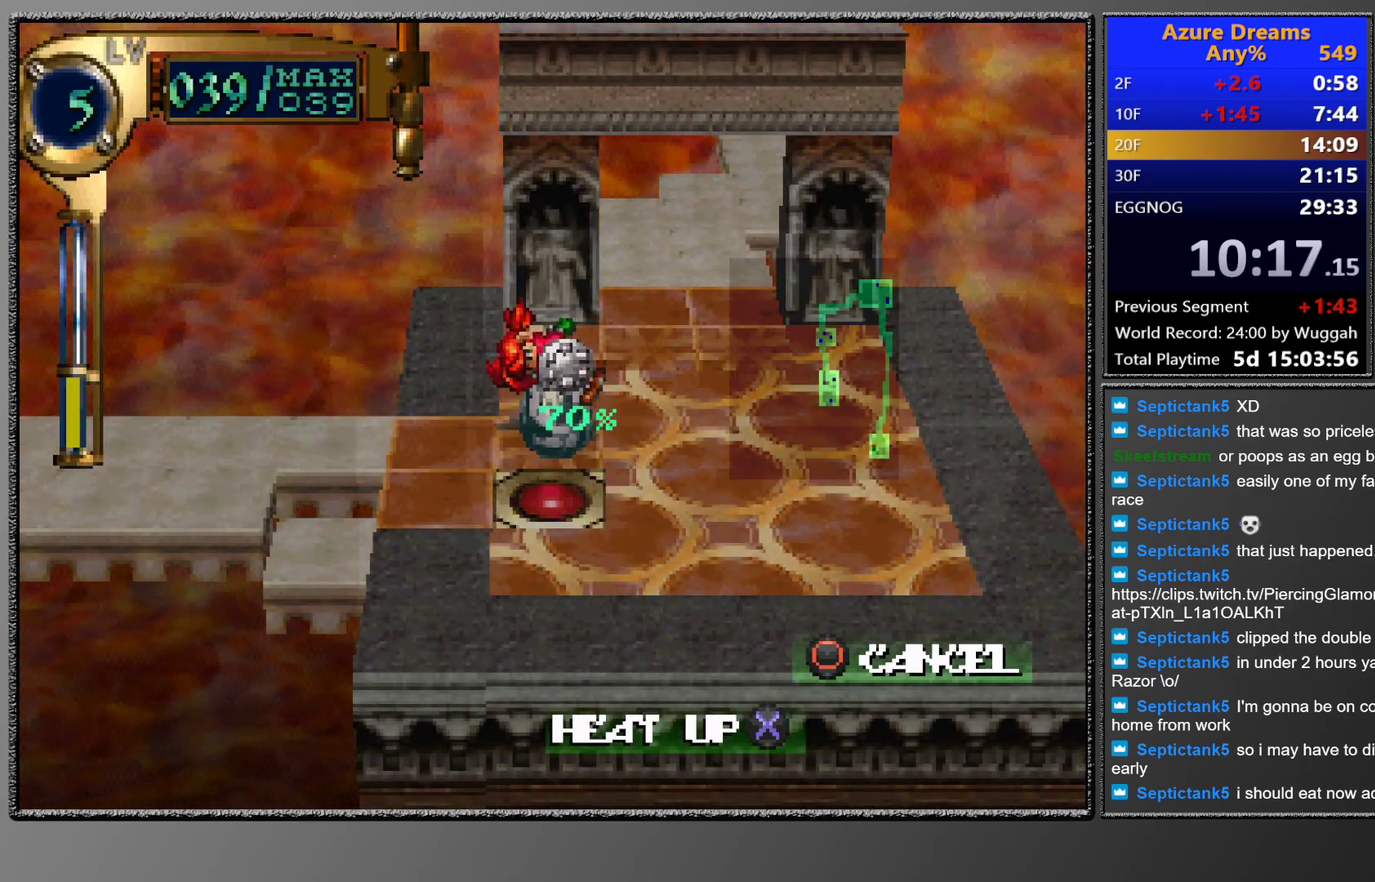
{"buttons": ["CROSS"], "left_stick": "center", "events": []}
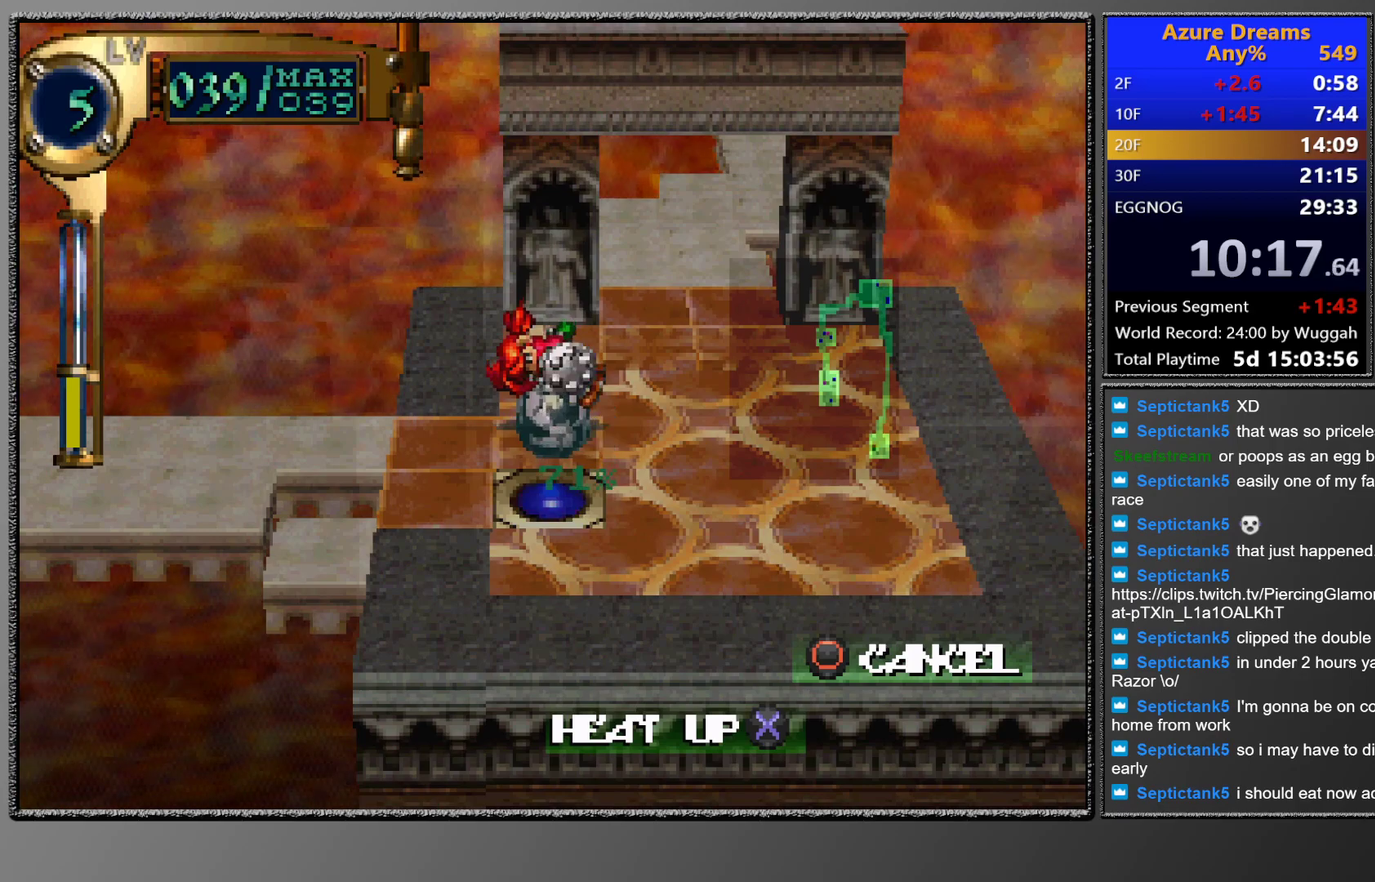
{"buttons": ["CROSS"], "left_stick": "center", "events": []}
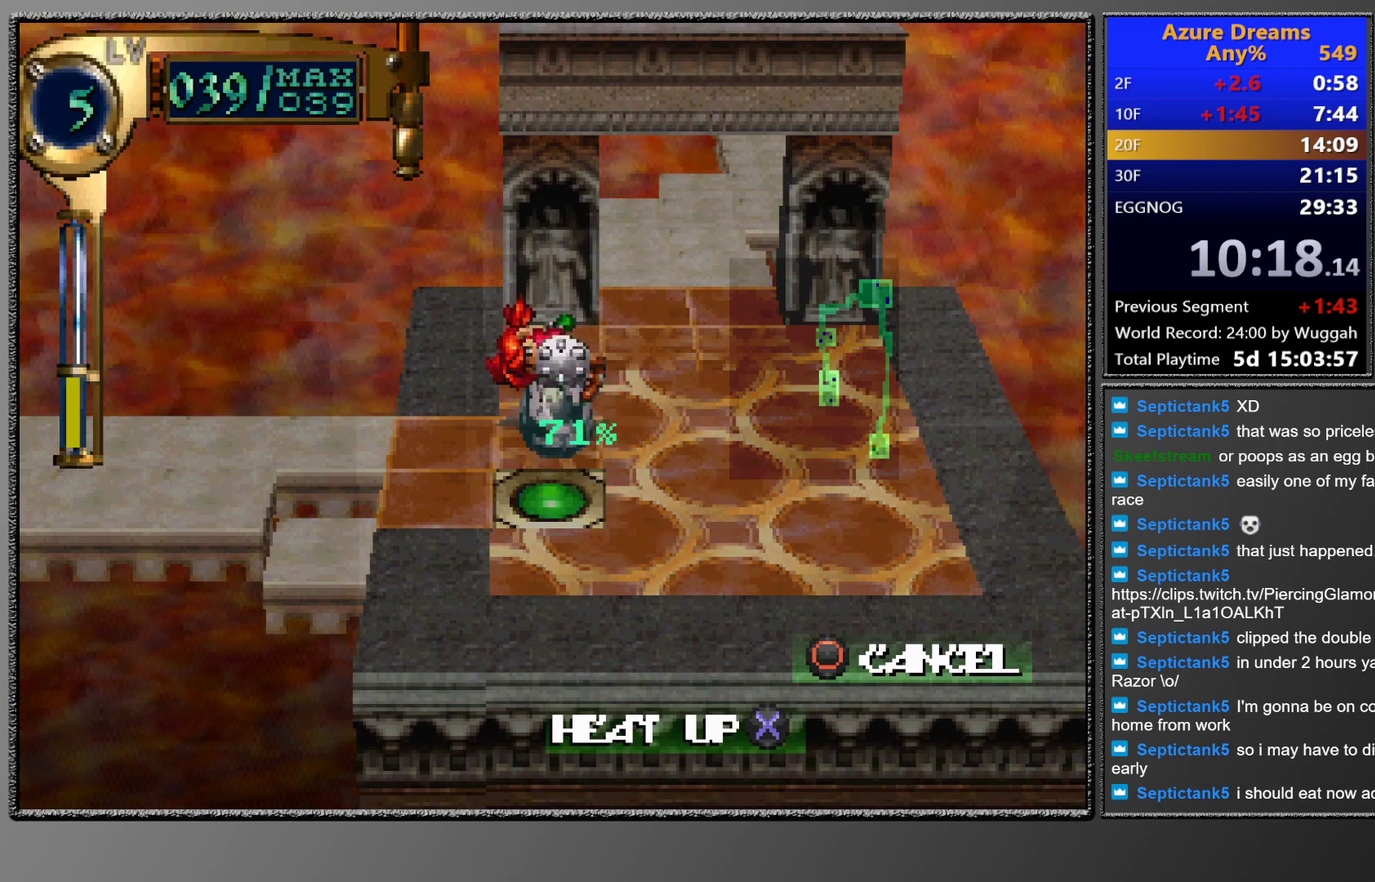
{"buttons": ["CROSS"], "left_stick": "center", "events": []}